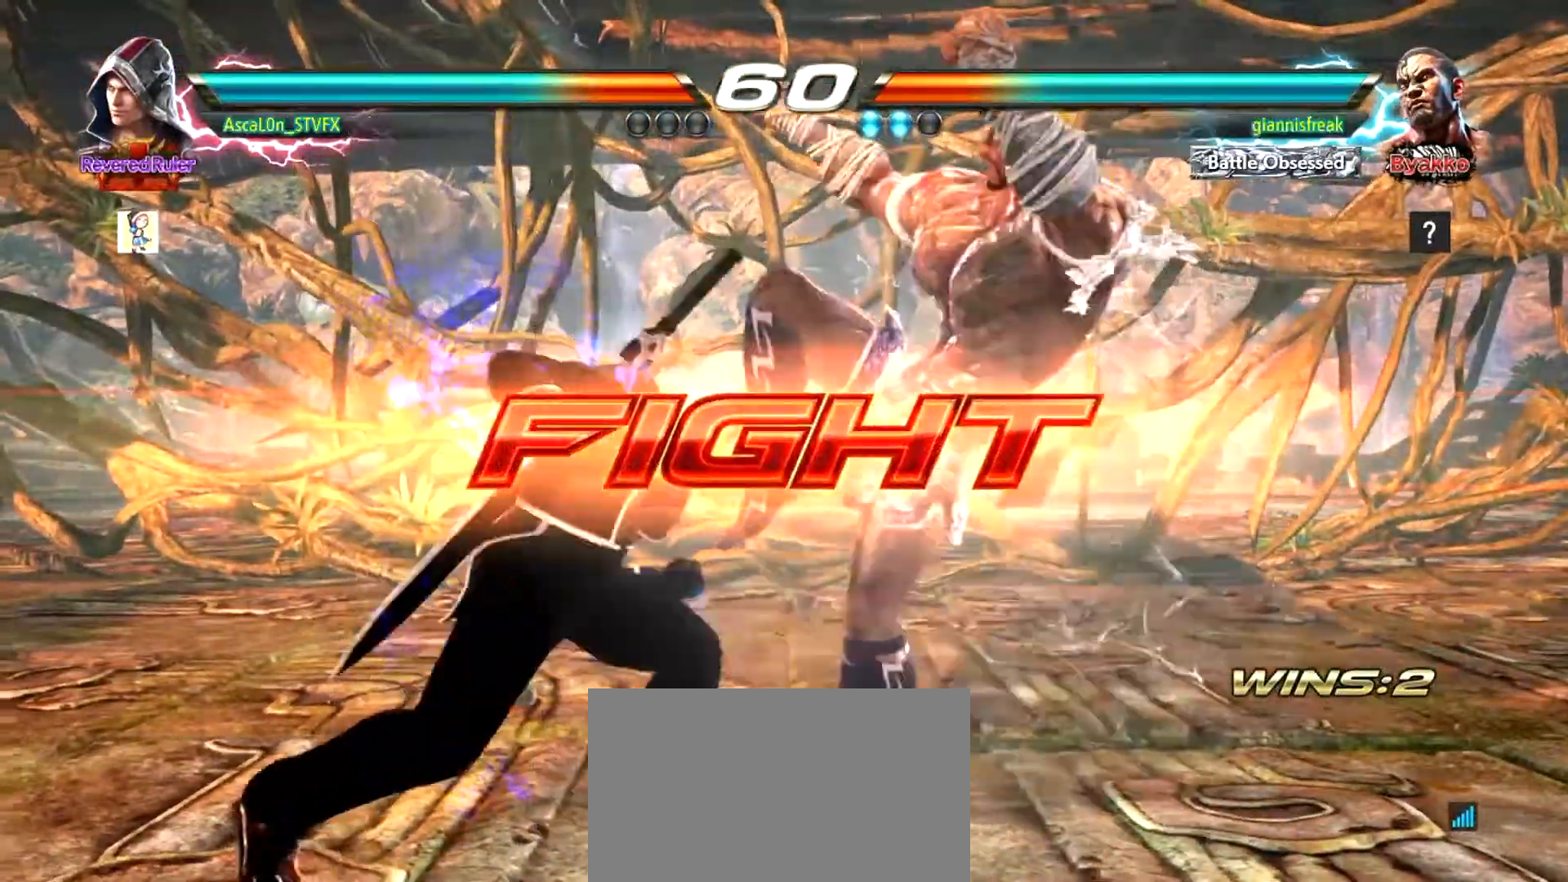
Gameplay with a controller (arcade stick); each line is a JSON object with the inputs held at the frame after it. "events" lists button and stick changes between this image and that frame as [ms after this image, input, new state], when the widget could be followed in between. Not read: L3 R3.
{"buttons": ["CROSS"], "left_stick": "right", "events": [[50, "CROSS", "down"]]}
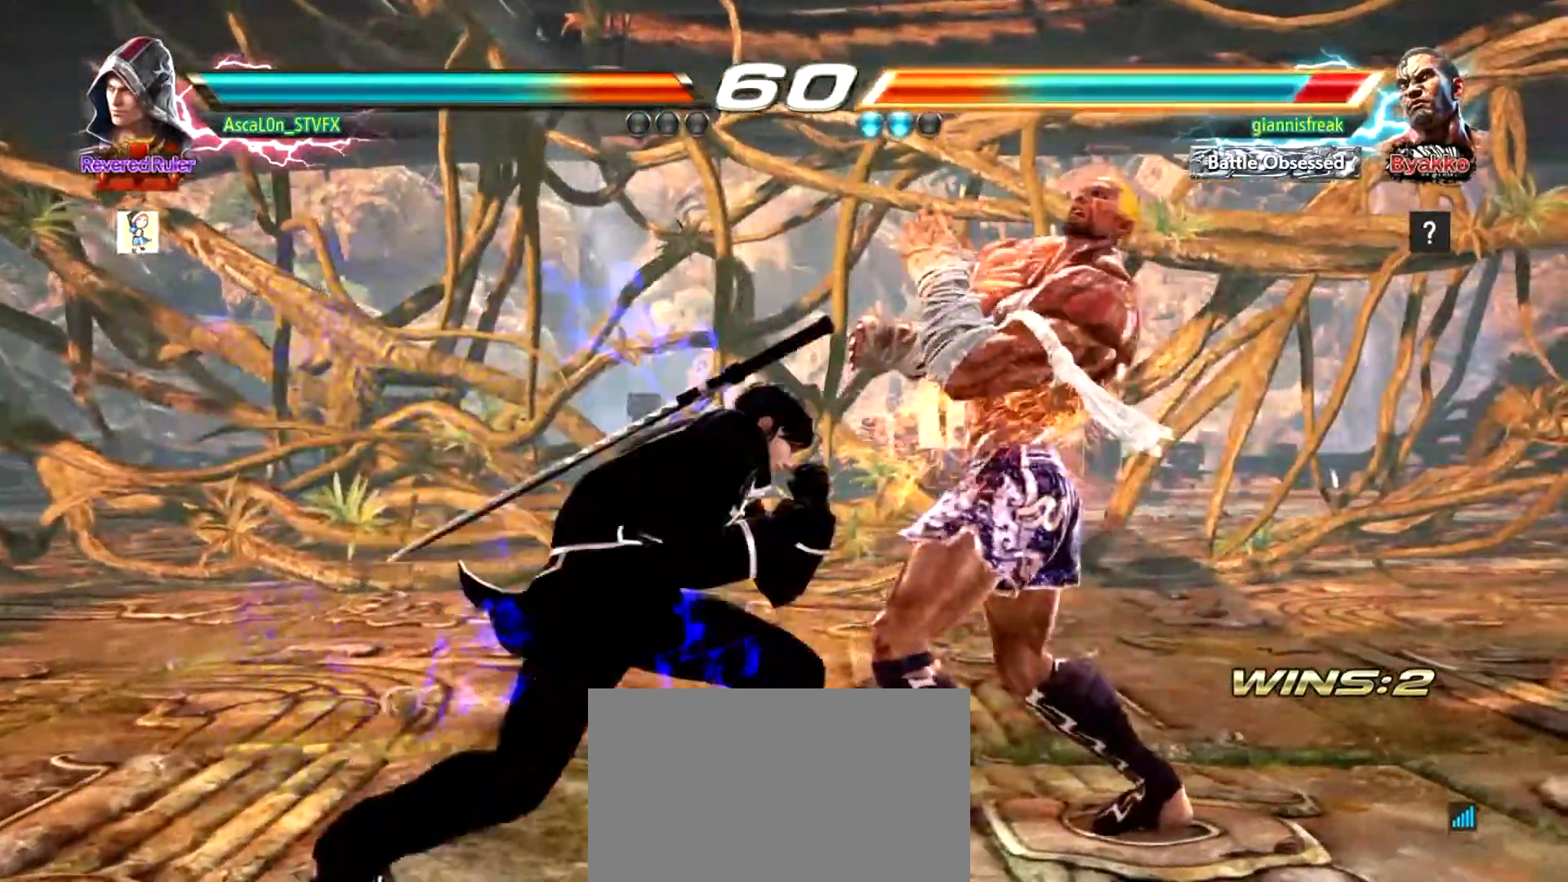
{"buttons": ["CROSS"], "left_stick": "right", "events": [[50, "CROSS", "up"], [100, "left_stick", "down-left"], [217, "TRIANGLE", "down"], [217, "left_stick", "center"], [250, "TRIANGLE", "up"], [350, "CROSS", "down"], [383, "left_stick", "right"]]}
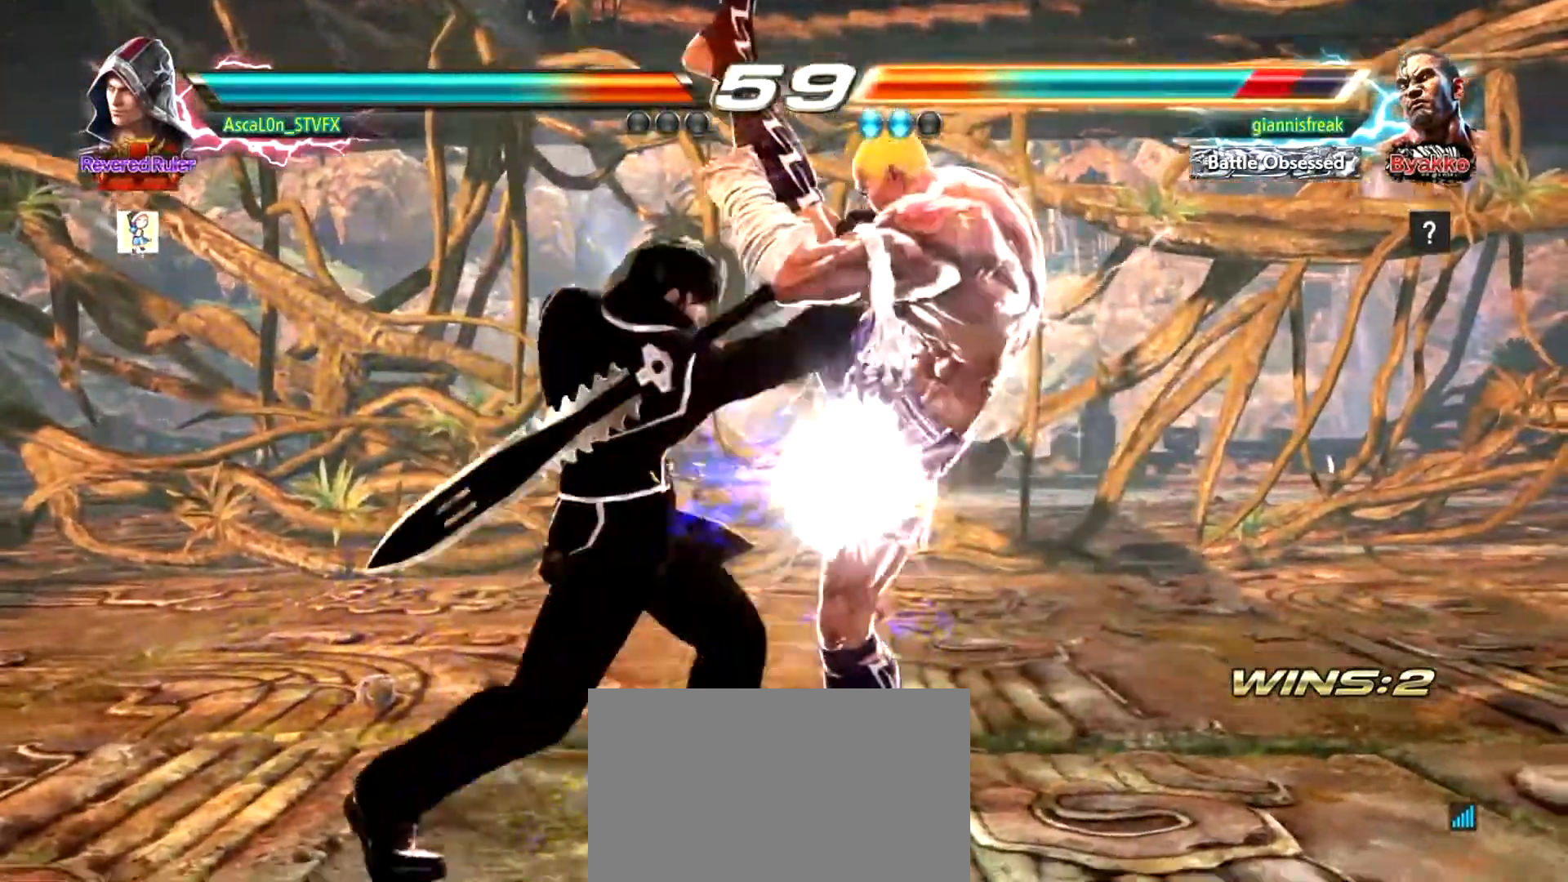
{"buttons": [], "left_stick": "center", "events": [[267, "CROSS", "up"], [334, "left_stick", "down-left"], [484, "left_stick", "center"]]}
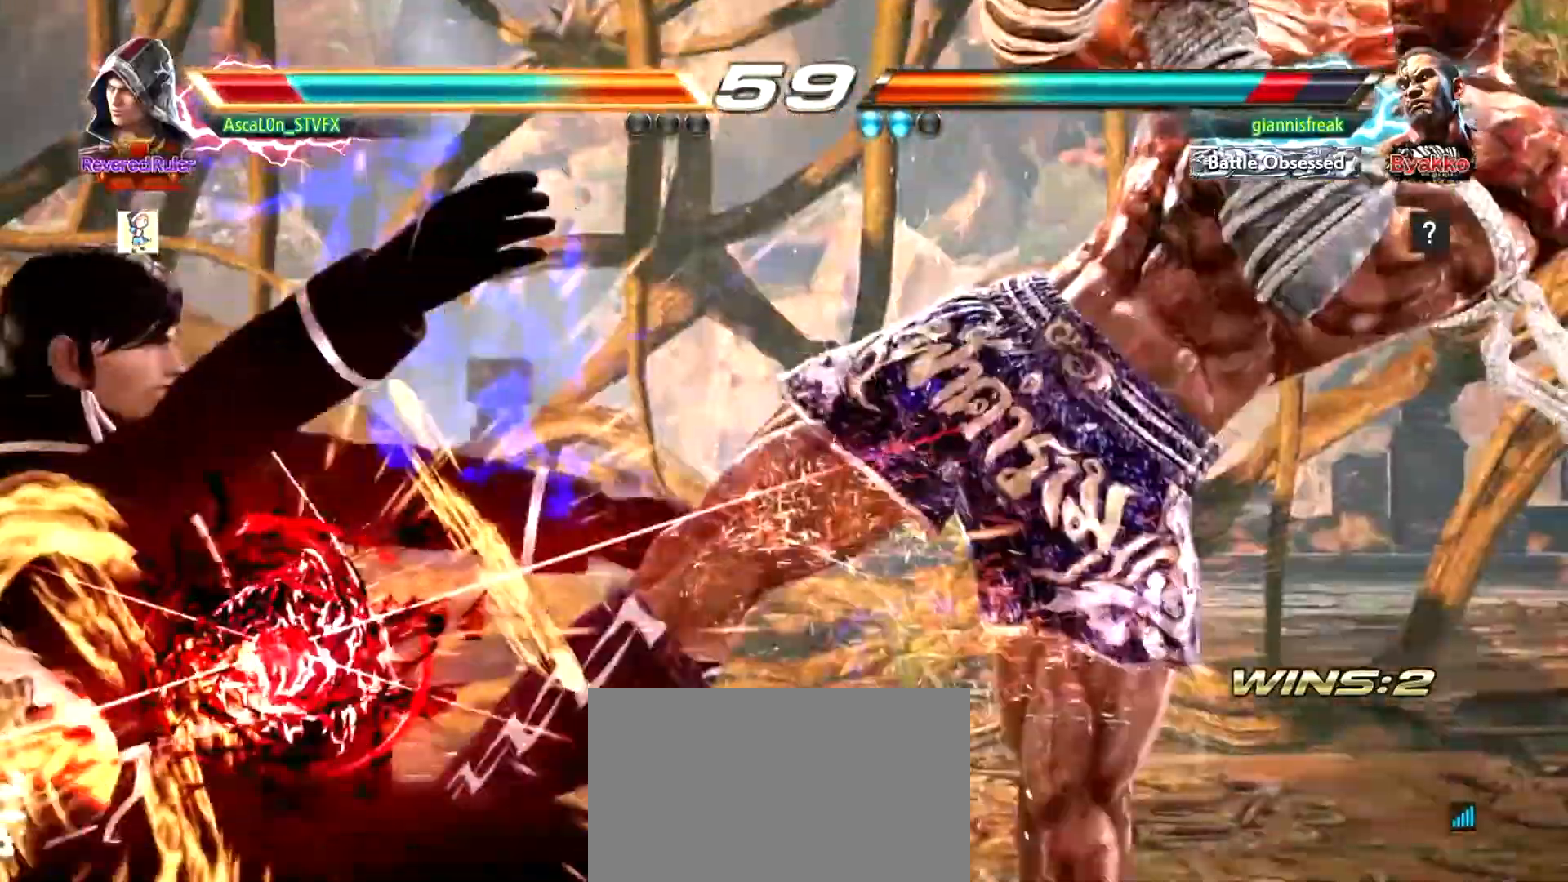
{"buttons": [], "left_stick": "left", "events": [[133, "left_stick", "left"]]}
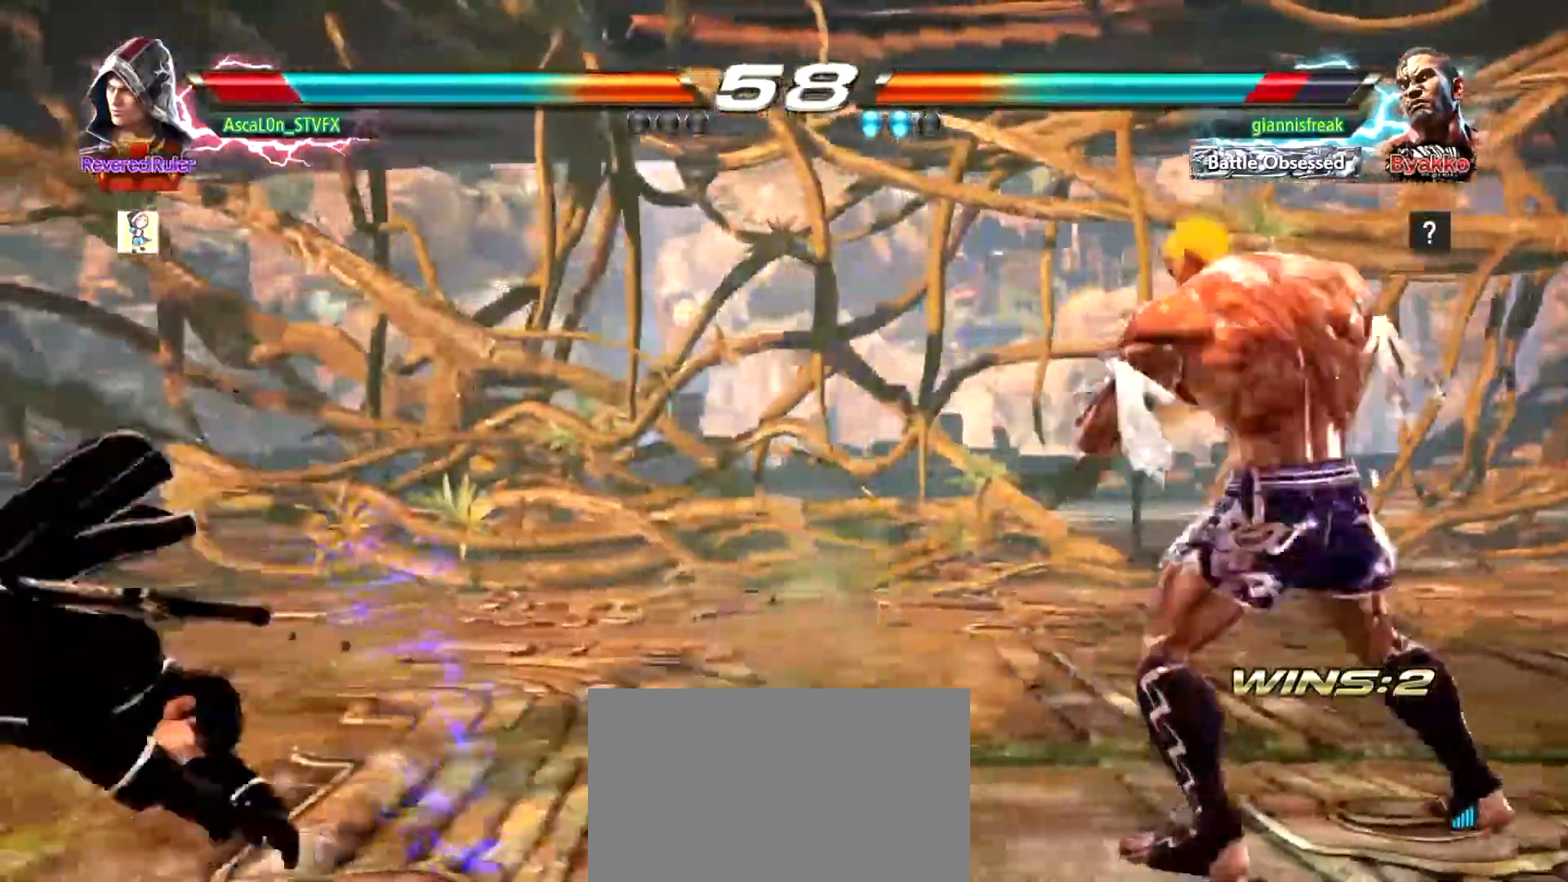
{"buttons": [], "left_stick": "left", "events": []}
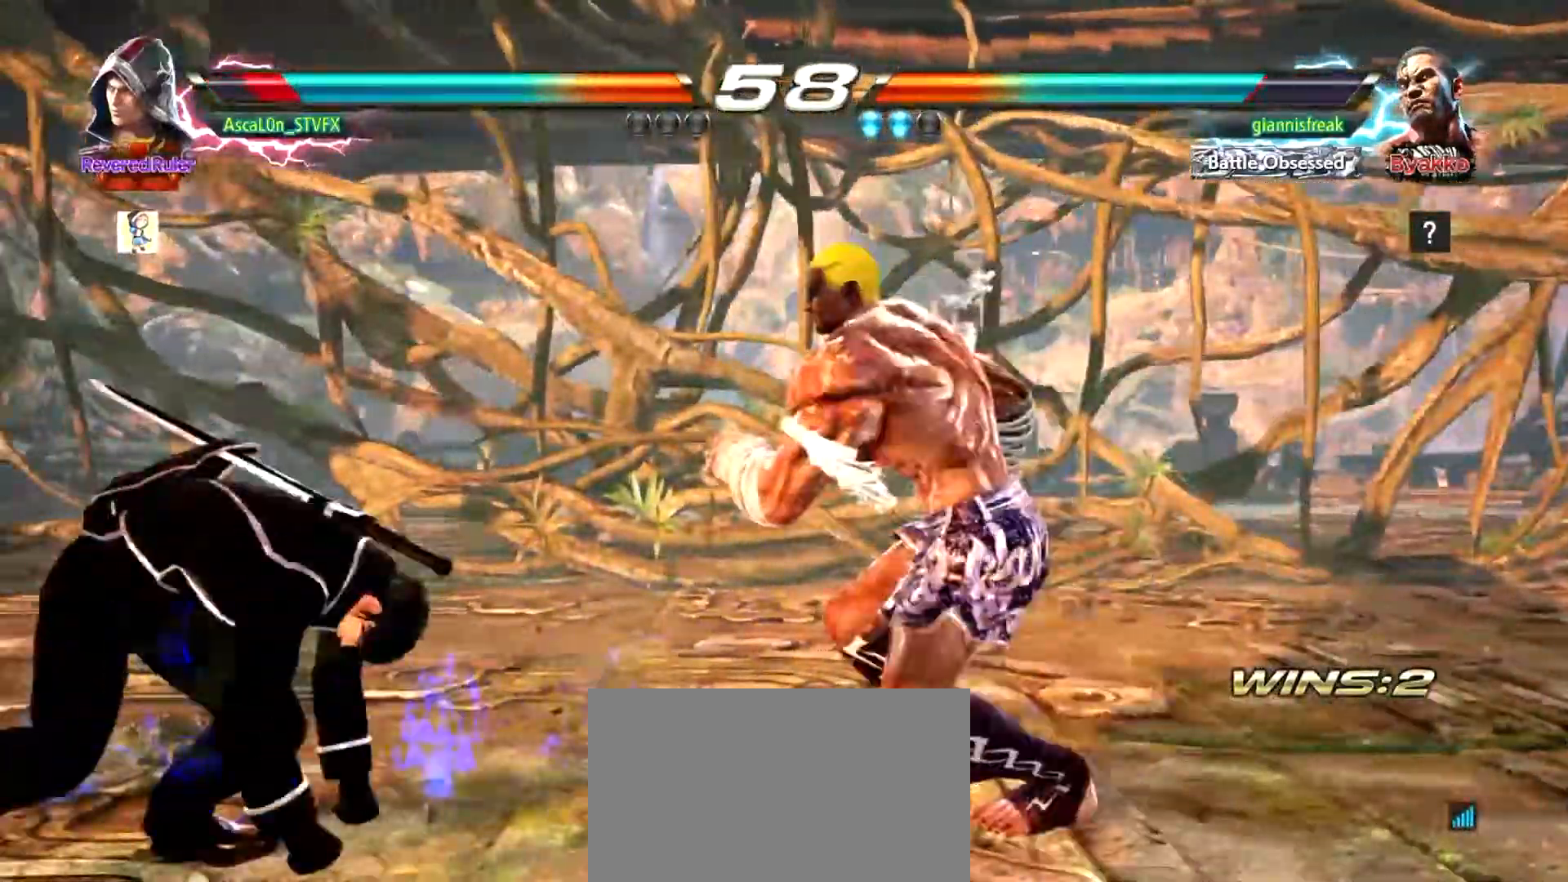
{"buttons": [], "left_stick": "left", "events": [[133, "left_stick", "center"], [200, "left_stick", "left"]]}
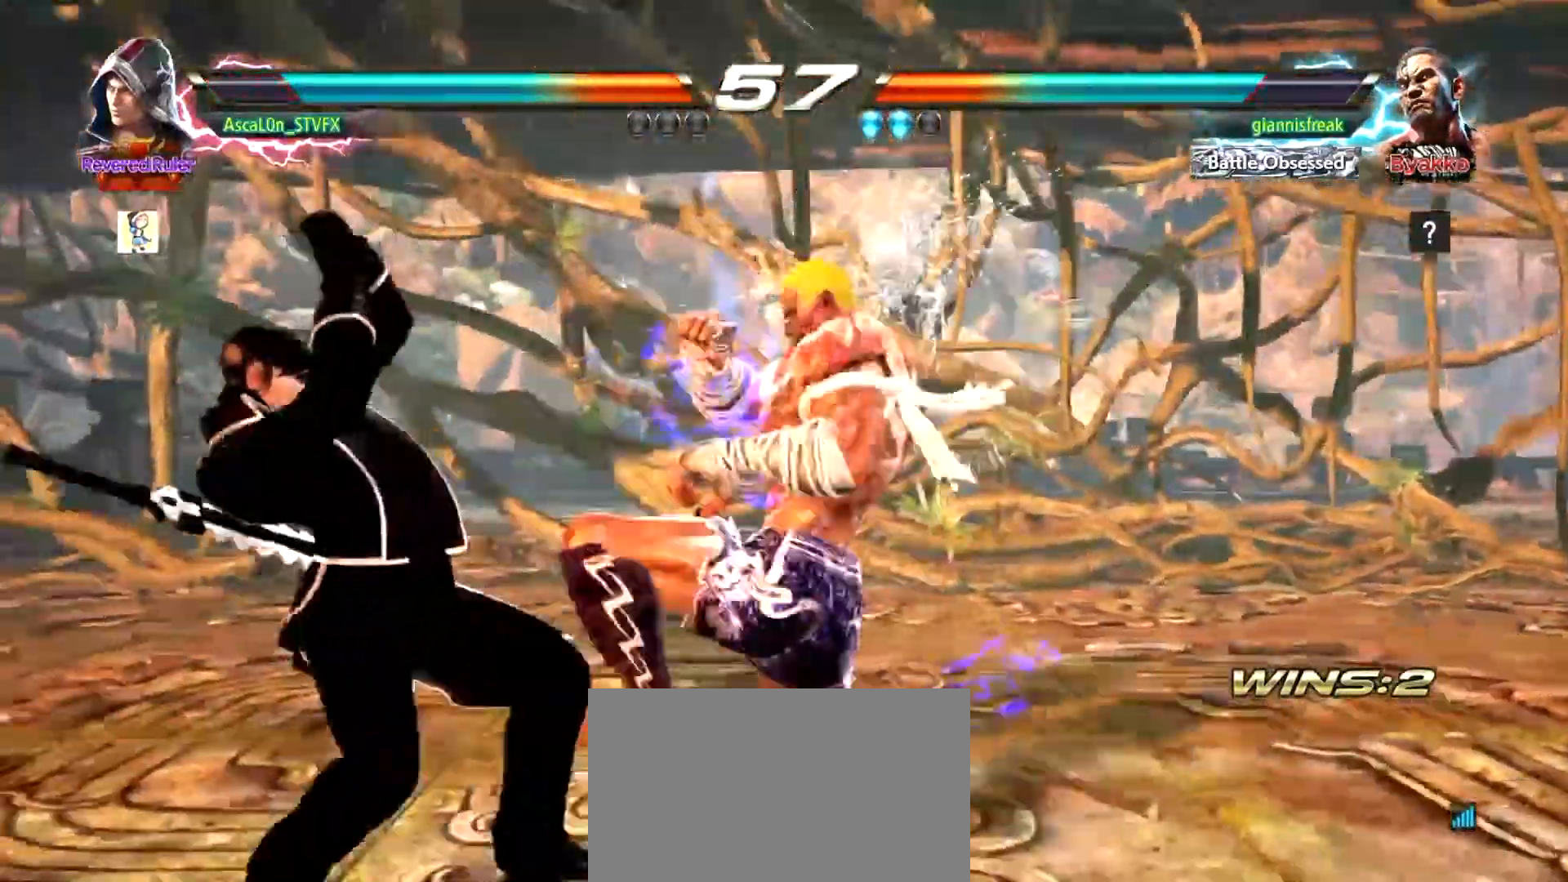
{"buttons": ["R1"], "left_stick": "left", "events": [[484, "R1", "down"]]}
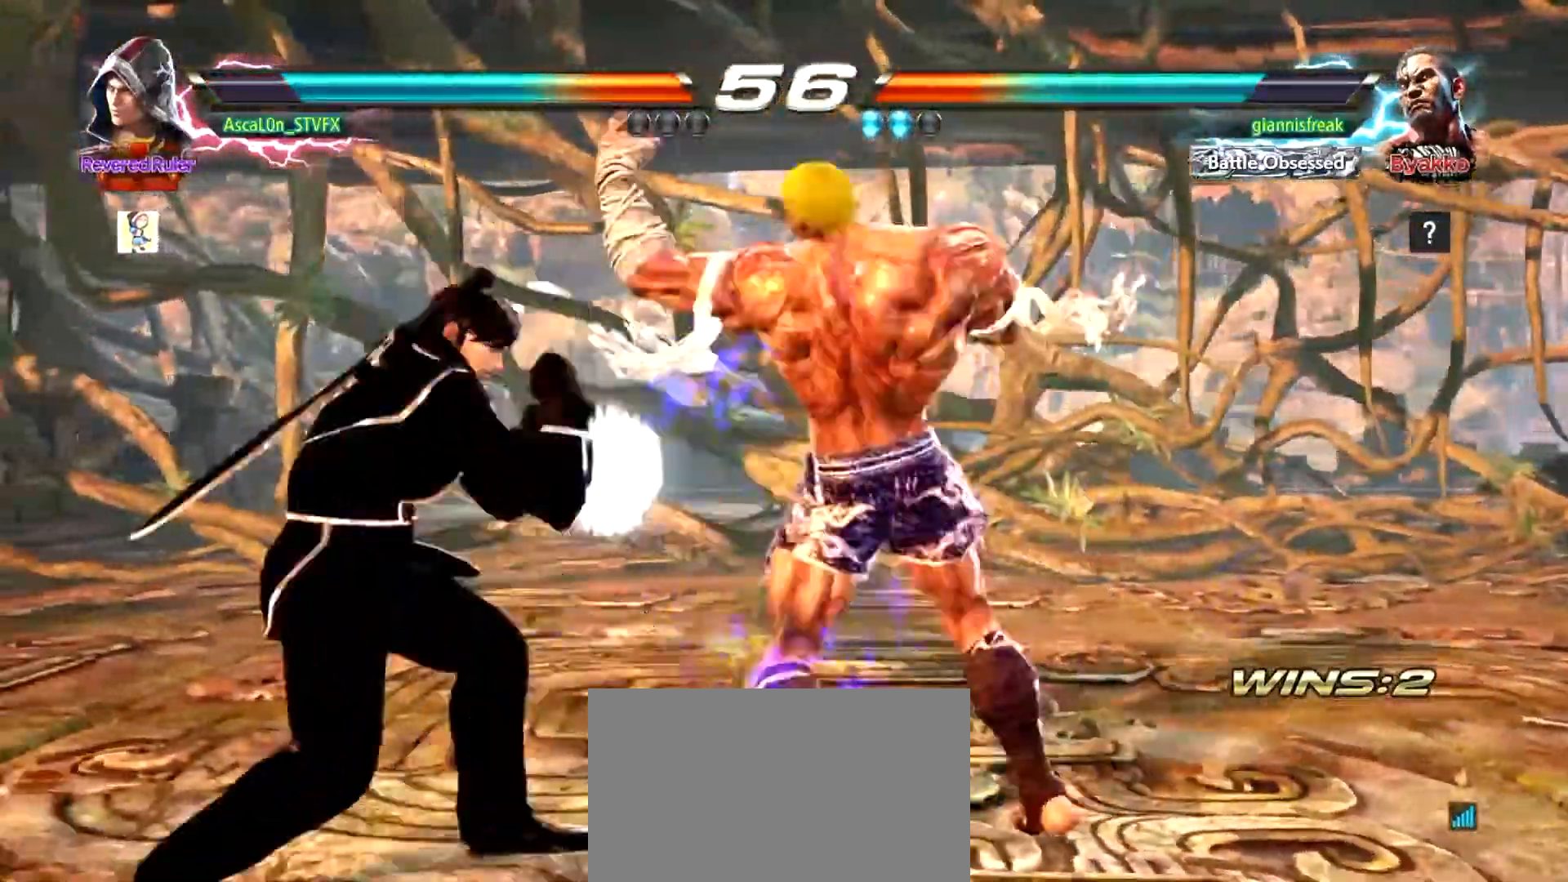
{"buttons": [], "left_stick": "left", "events": [[50, "R1", "up"], [100, "R1", "down"], [200, "R1", "up"], [217, "R1", "down"], [250, "R1", "up"], [250, "SQUARE", "down"], [317, "SQUARE", "up"]]}
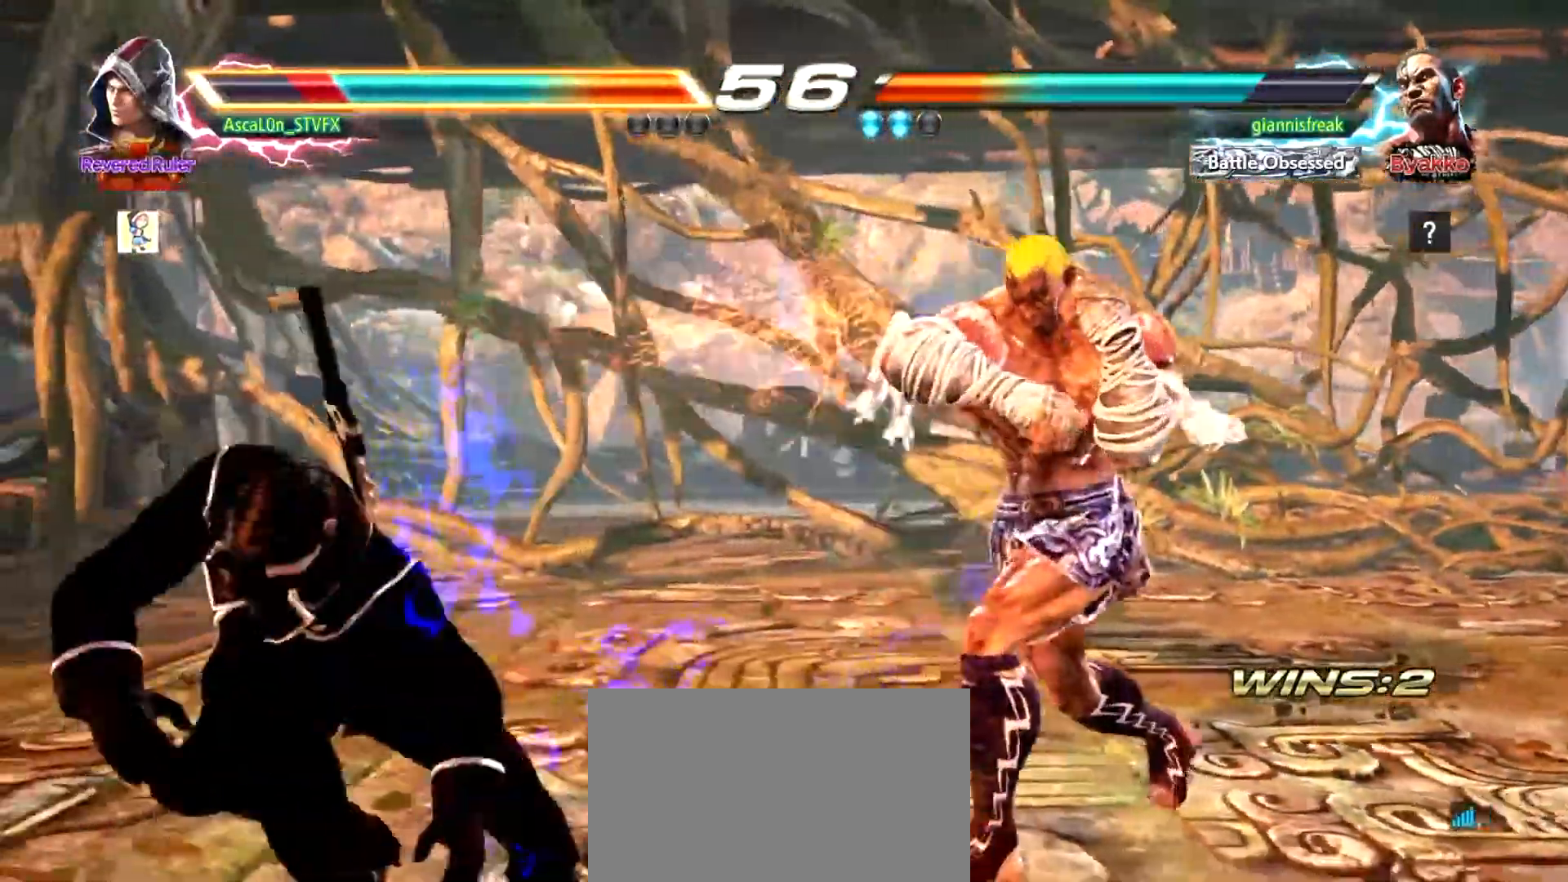
{"buttons": ["SQUARE"], "left_stick": "left", "events": [[184, "SQUARE", "down"], [234, "SQUARE", "up"], [334, "SQUARE", "down"]]}
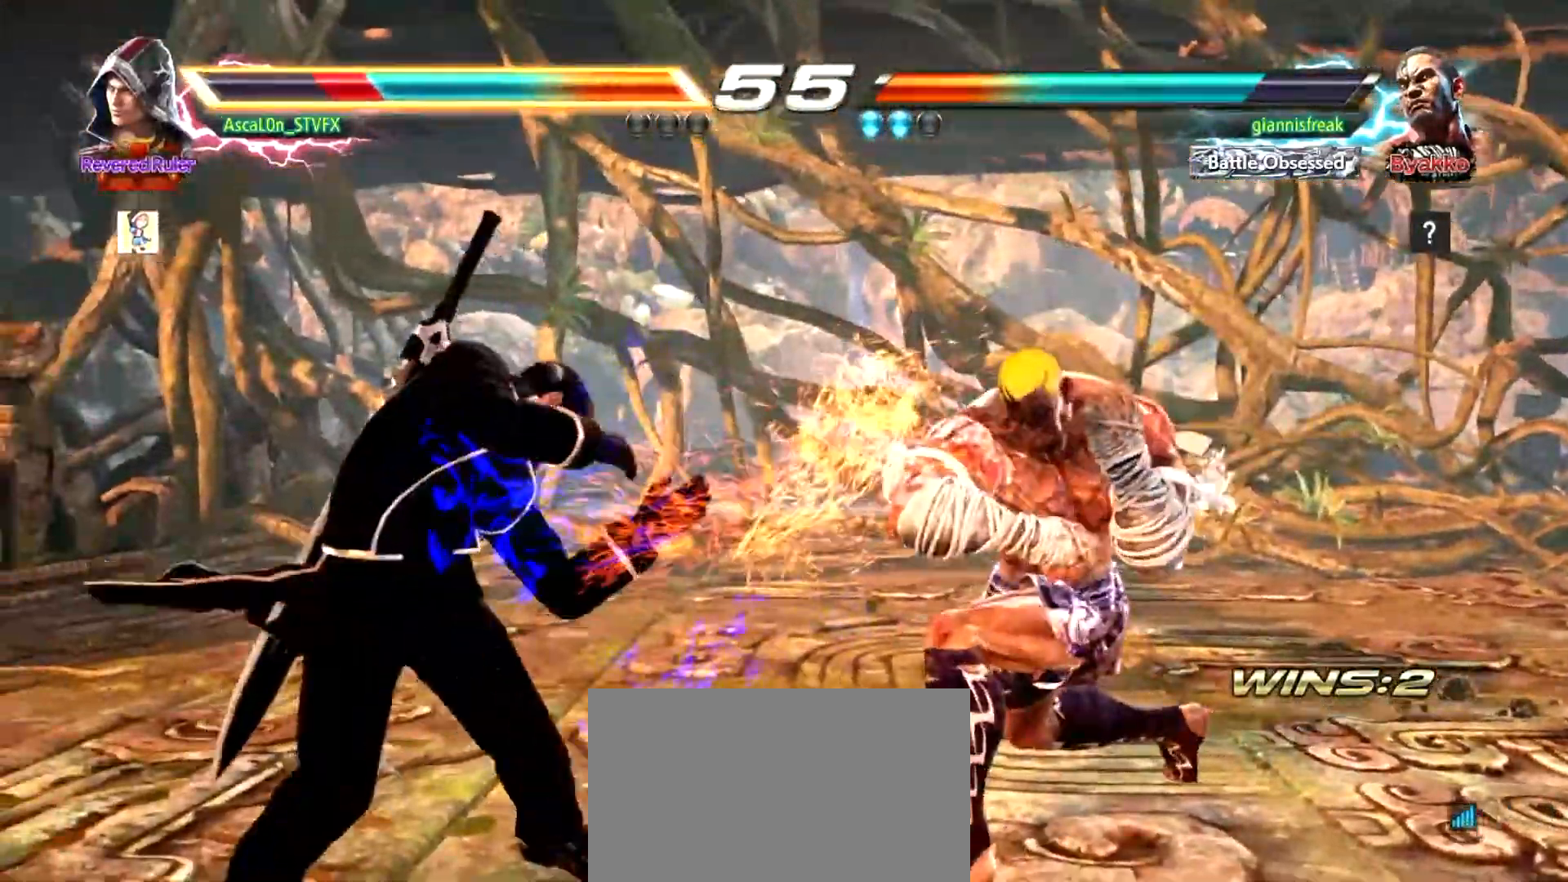
{"buttons": [], "left_stick": "left", "events": [[133, "SQUARE", "up"]]}
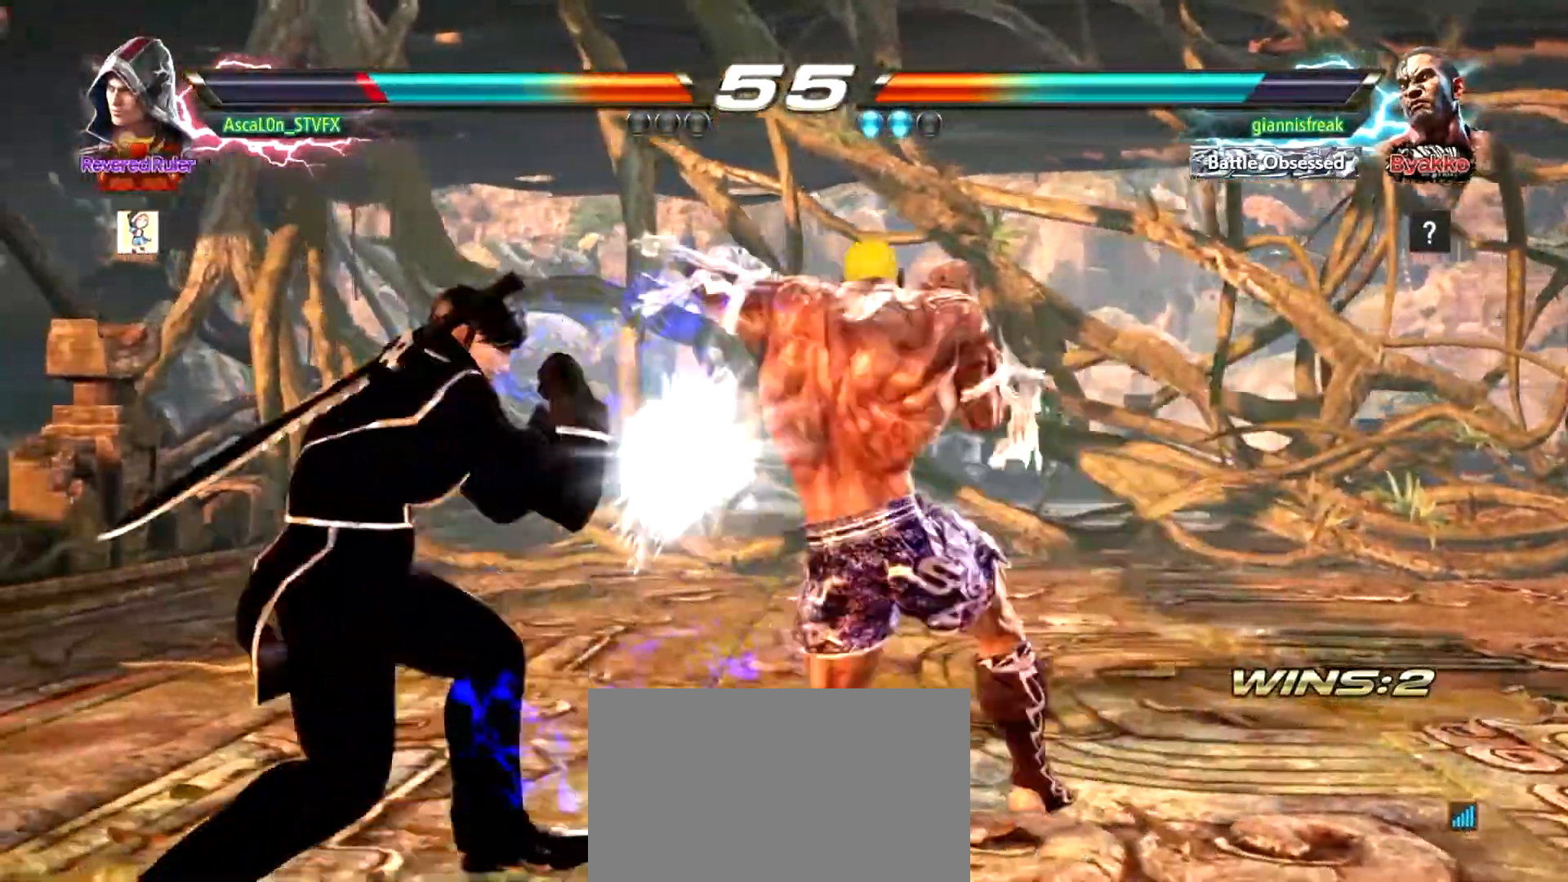
{"buttons": [], "left_stick": "left", "events": [[50, "left_stick", "center"], [234, "left_stick", "left"]]}
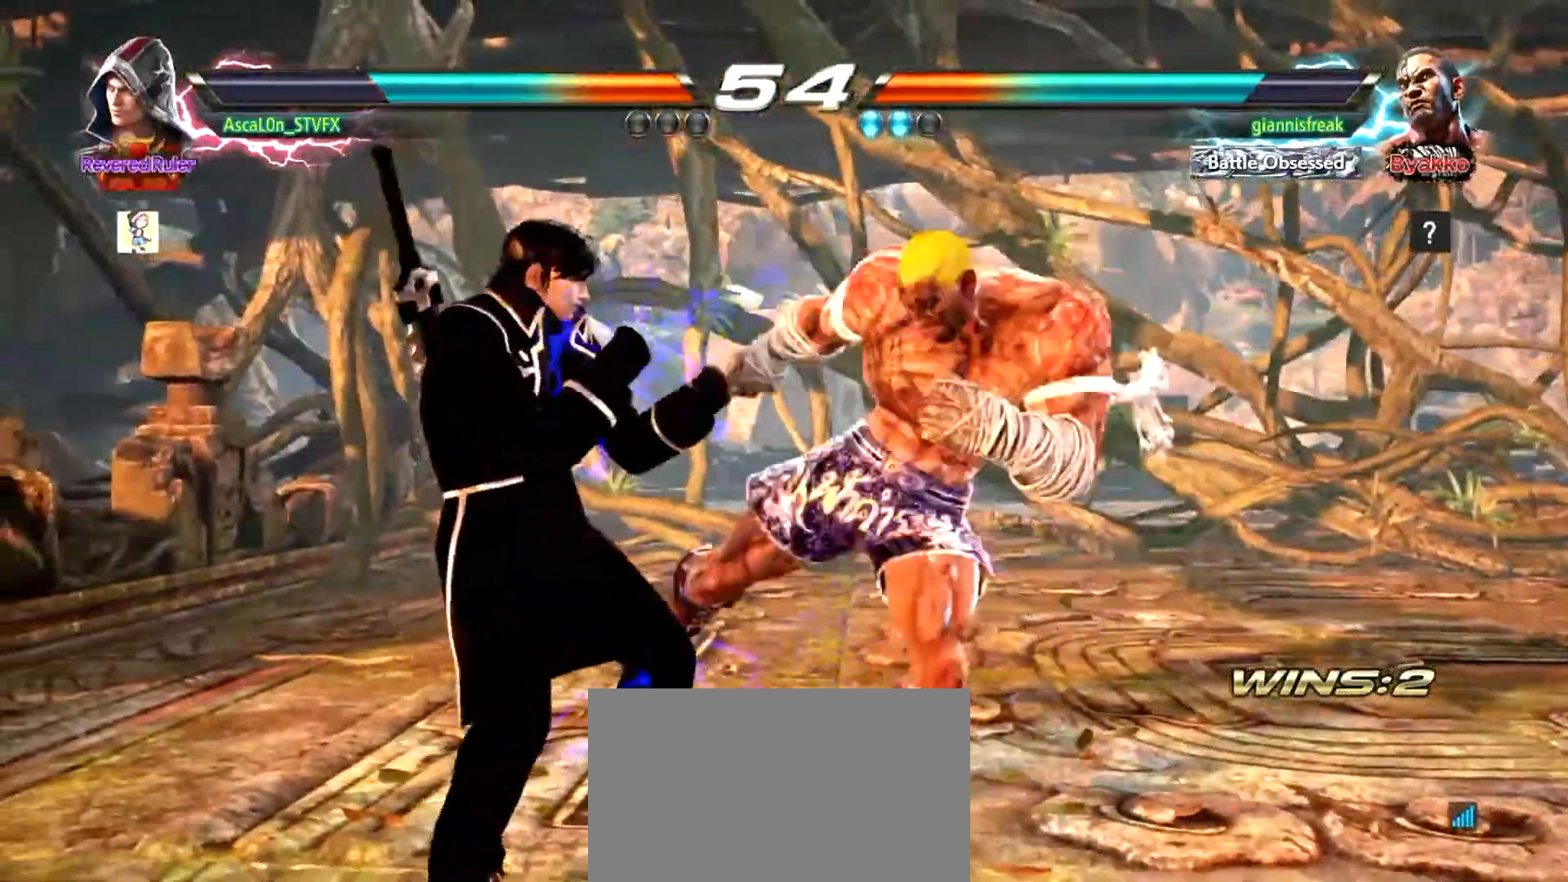
{"buttons": [], "left_stick": "left", "events": [[350, "SQUARE", "down"], [383, "SQUARE", "up"]]}
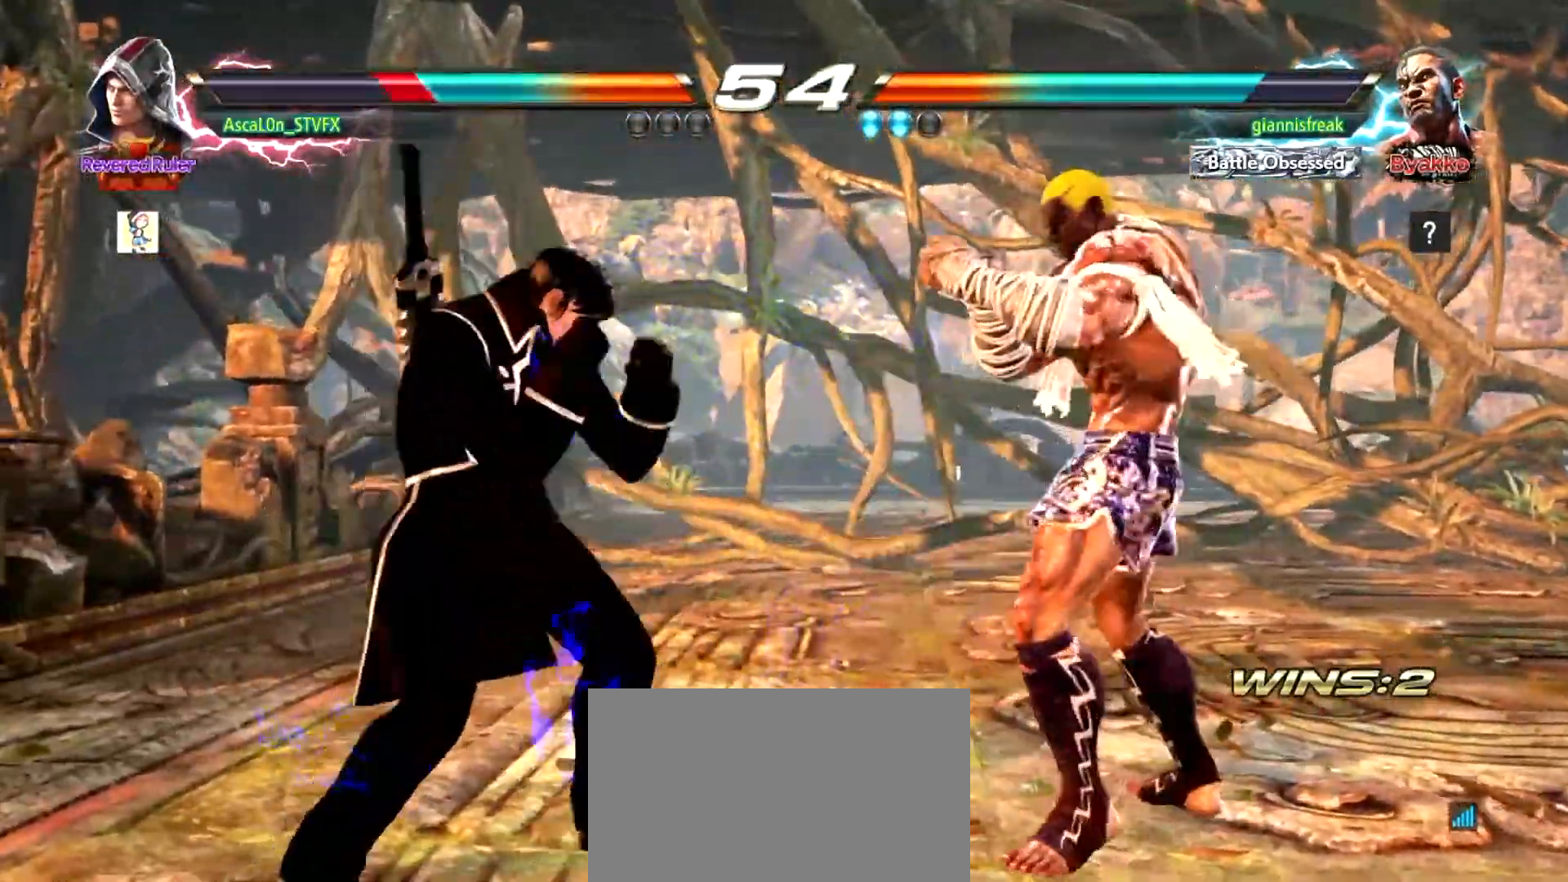
{"buttons": [], "left_stick": "left", "events": [[34, "SQUARE", "down"], [334, "SQUARE", "up"], [384, "TRIANGLE", "down"], [451, "TRIANGLE", "up"]]}
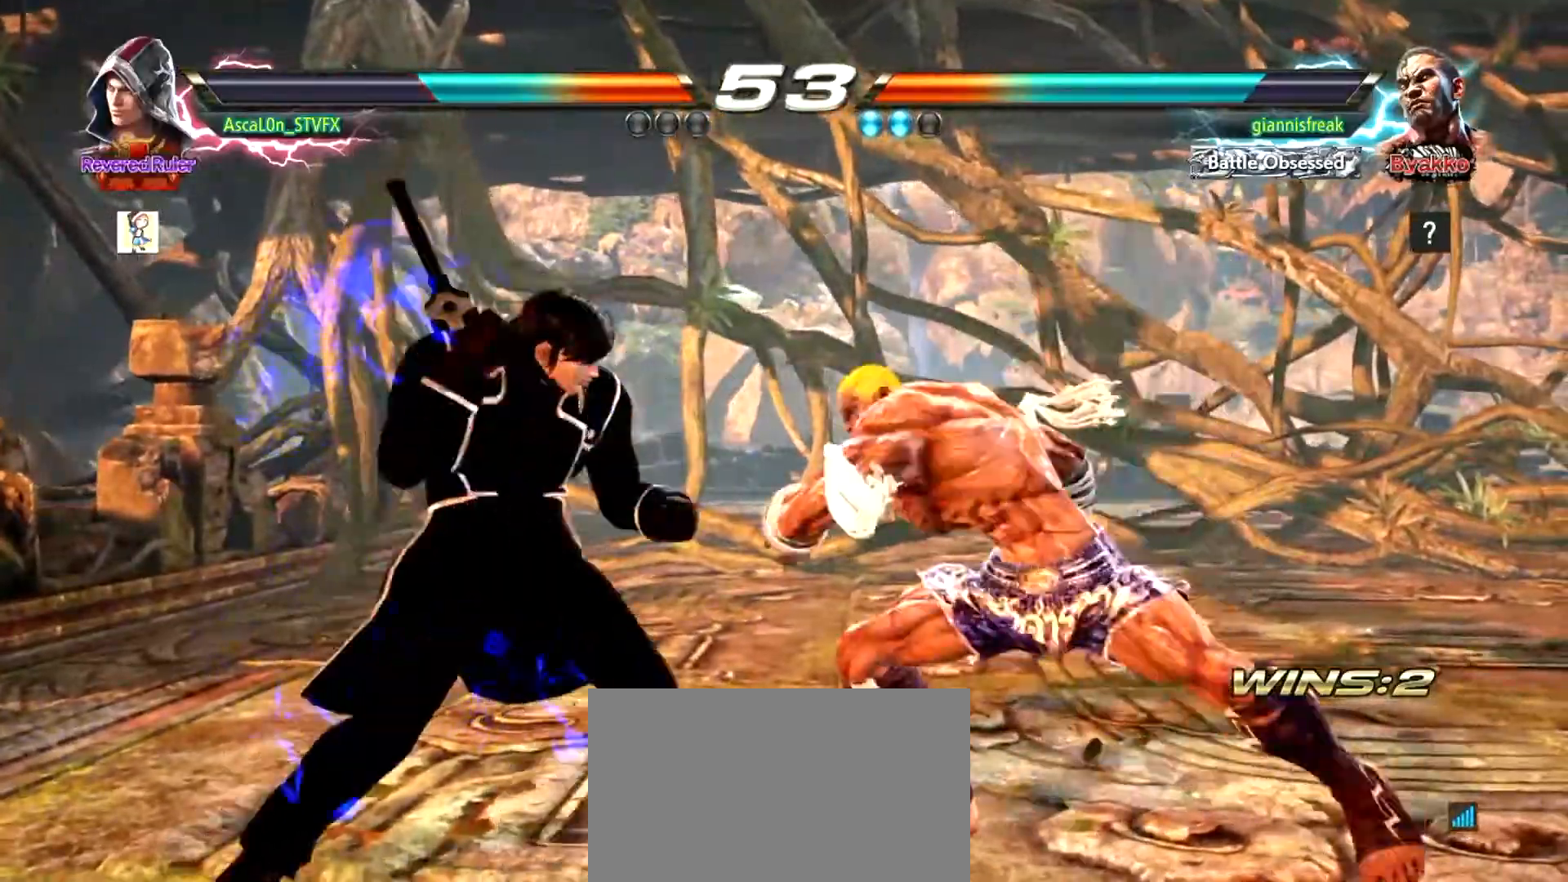
{"buttons": [], "left_stick": "center", "events": [[33, "TRIANGLE", "down"], [83, "TRIANGLE", "up"], [83, "left_stick", "center"]]}
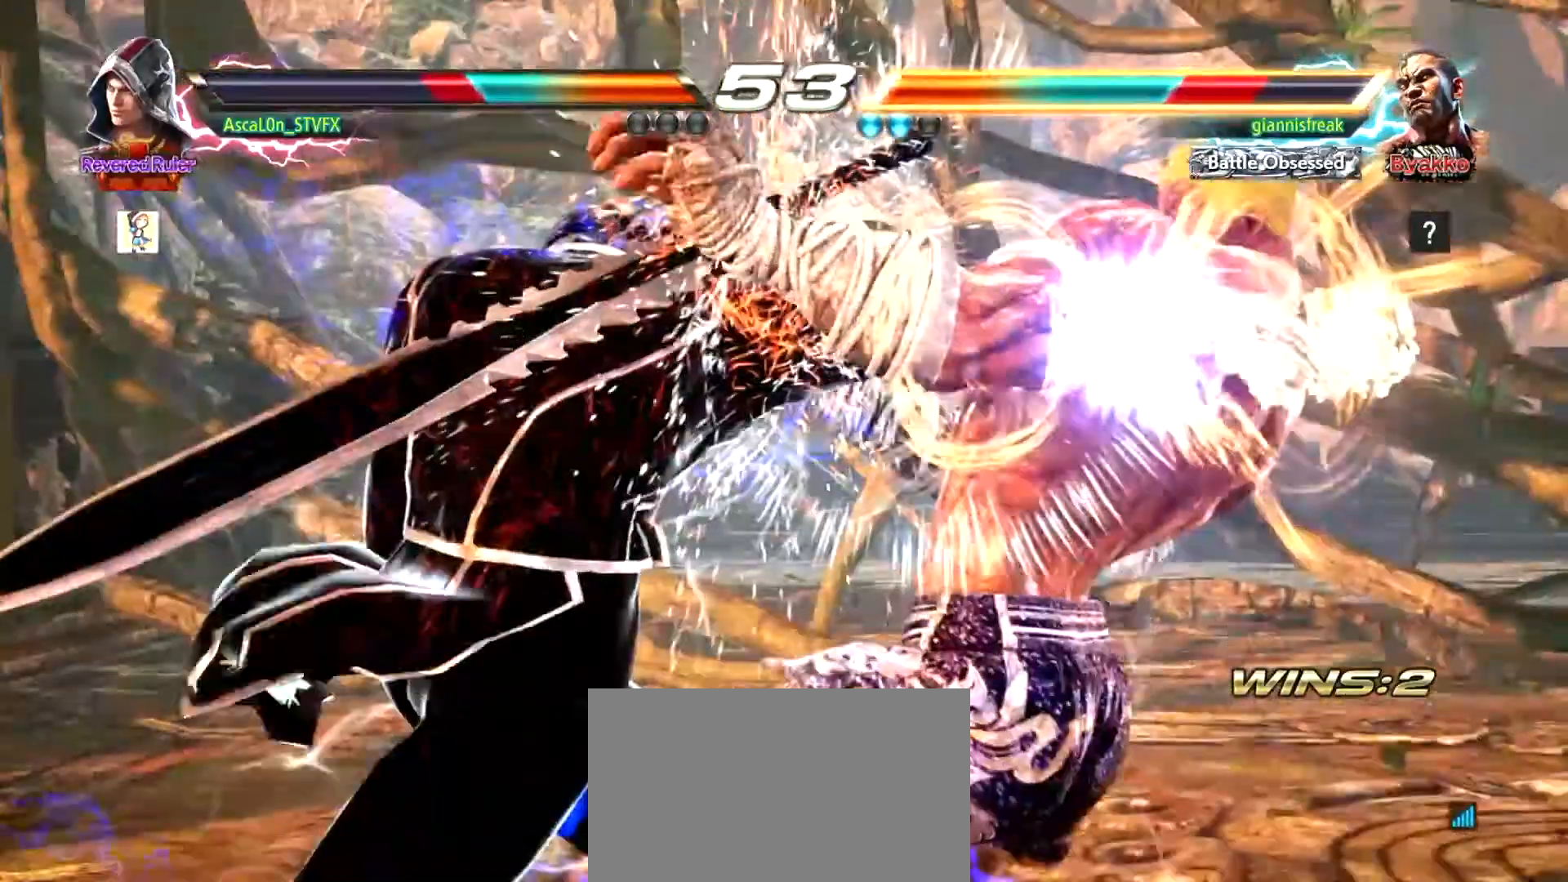
{"buttons": [], "left_stick": "right", "events": [[500, "left_stick", "right"]]}
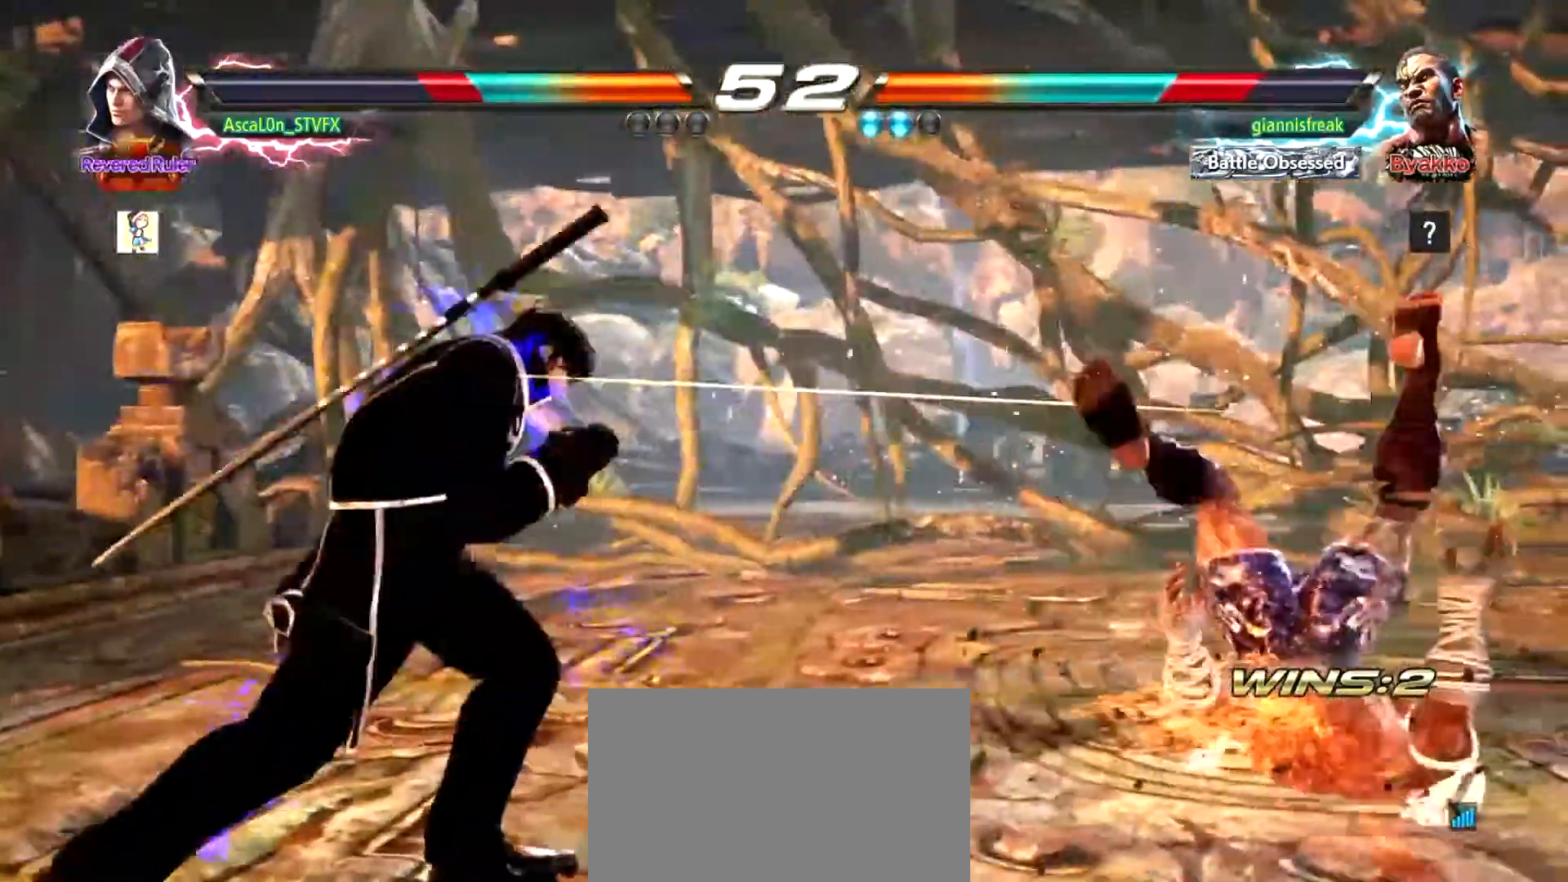
{"buttons": [], "left_stick": "center", "events": [[33, "left_stick", "center"], [117, "left_stick", "right"], [150, "TRIANGLE", "down"], [234, "TRIANGLE", "up"], [300, "left_stick", "center"]]}
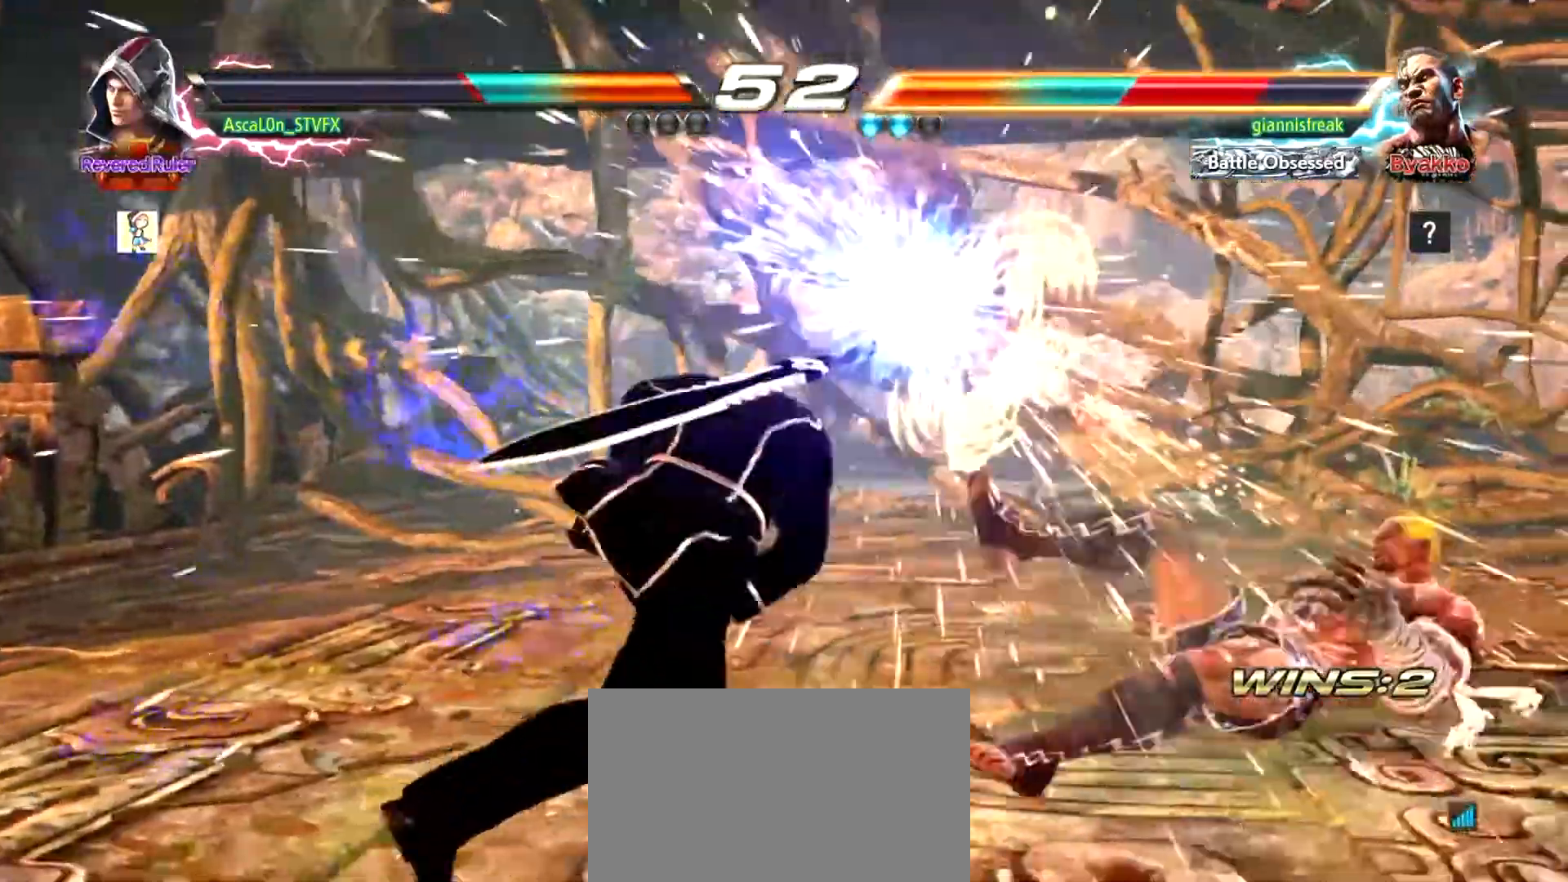
{"buttons": [], "left_stick": "right", "events": [[467, "left_stick", "right"]]}
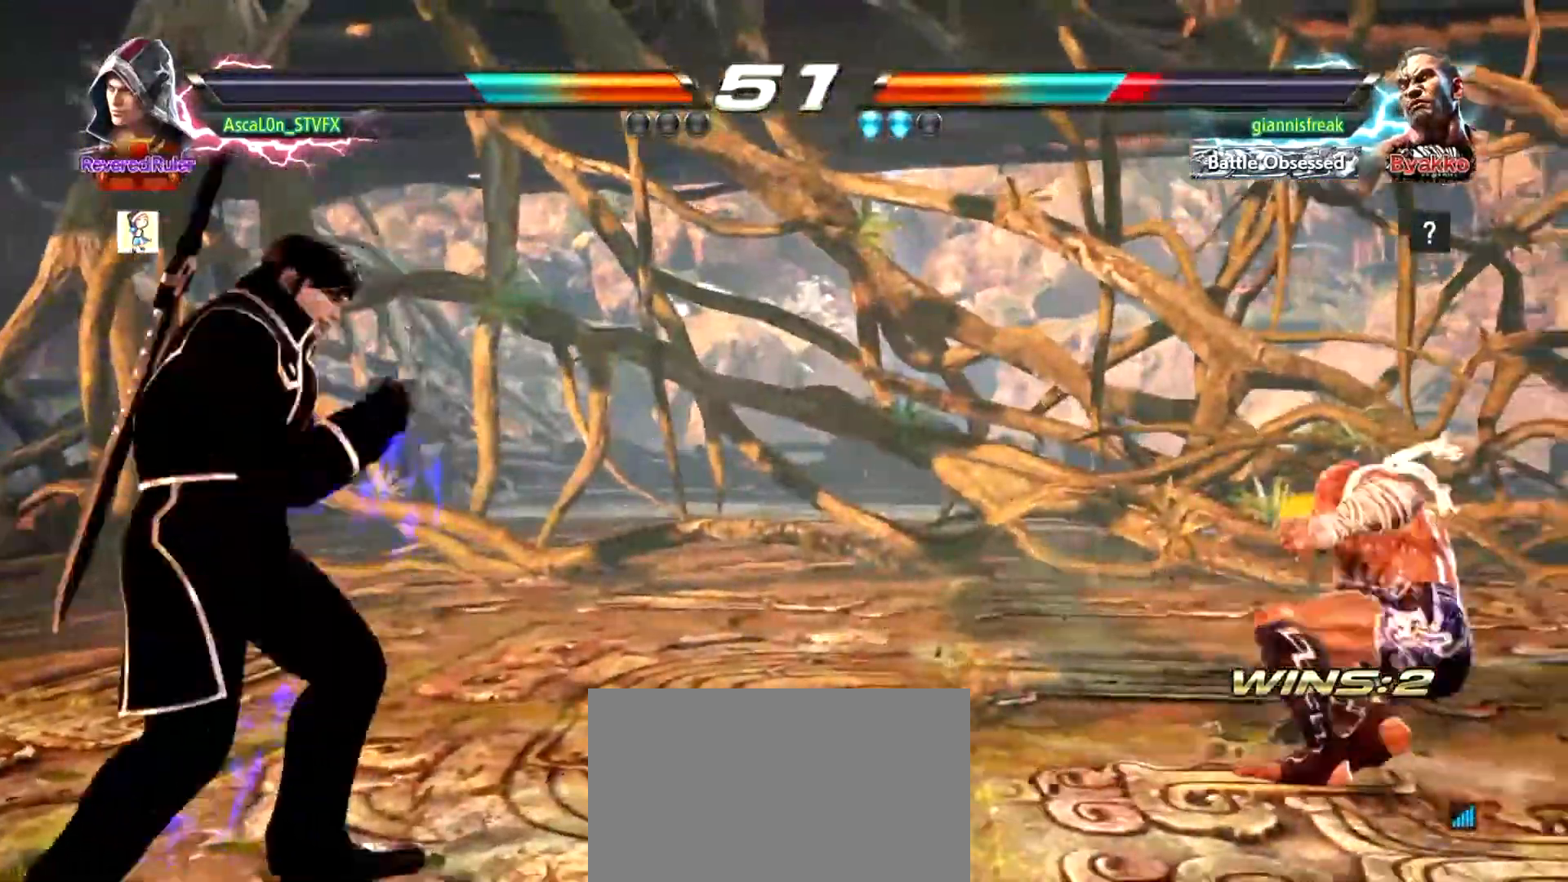
{"buttons": [], "left_stick": "center", "events": [[33, "left_stick", "center"], [83, "left_stick", "right"], [234, "left_stick", "center"], [300, "left_stick", "left"], [400, "left_stick", "center"]]}
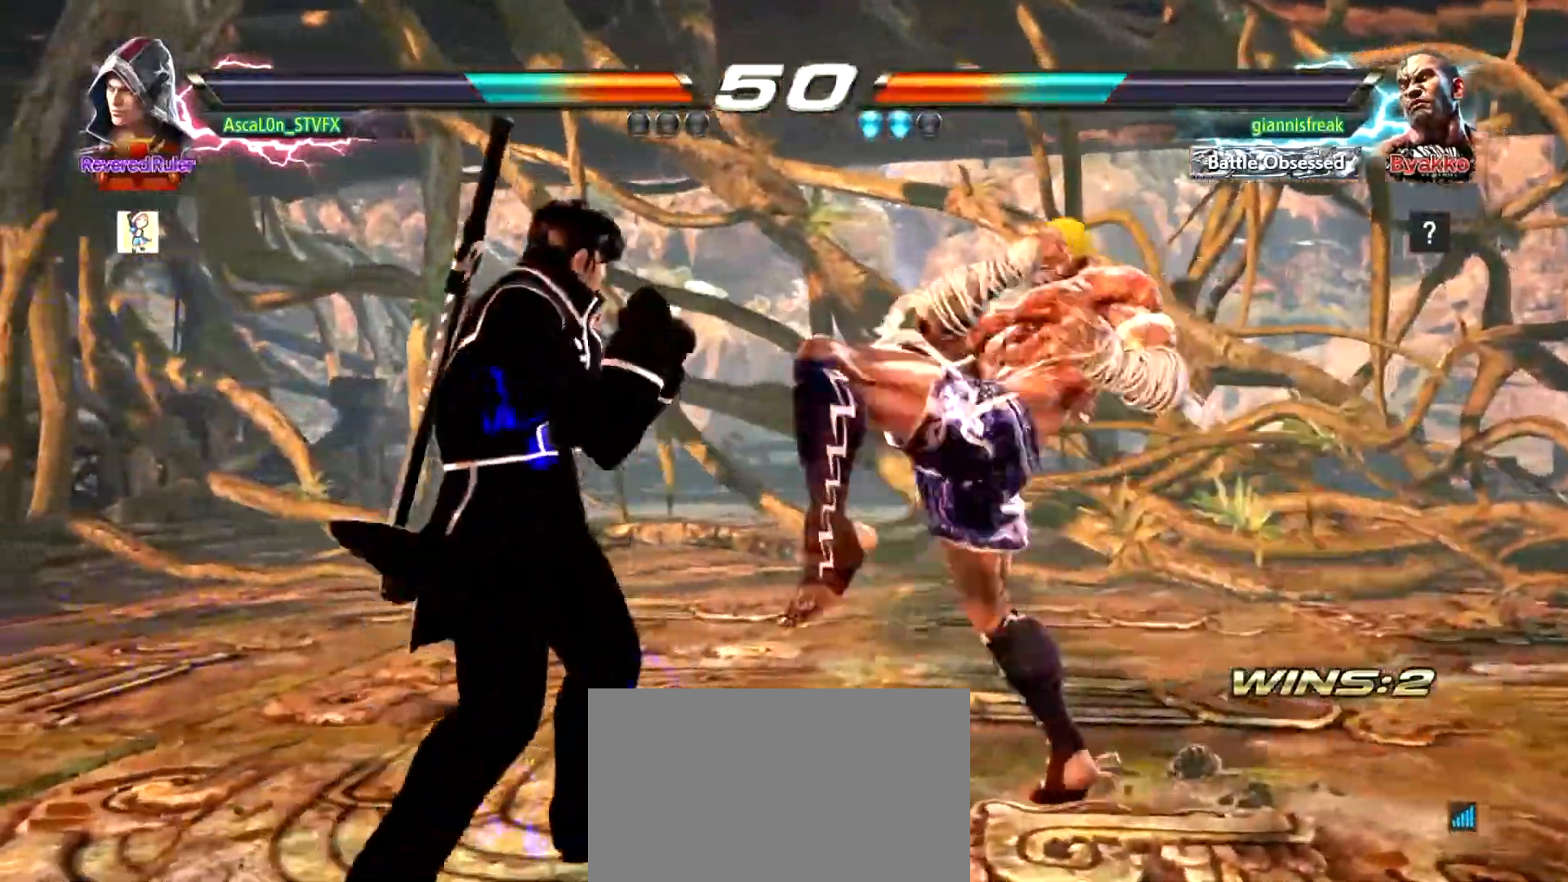
{"buttons": [], "left_stick": "left", "events": [[283, "left_stick", "left"]]}
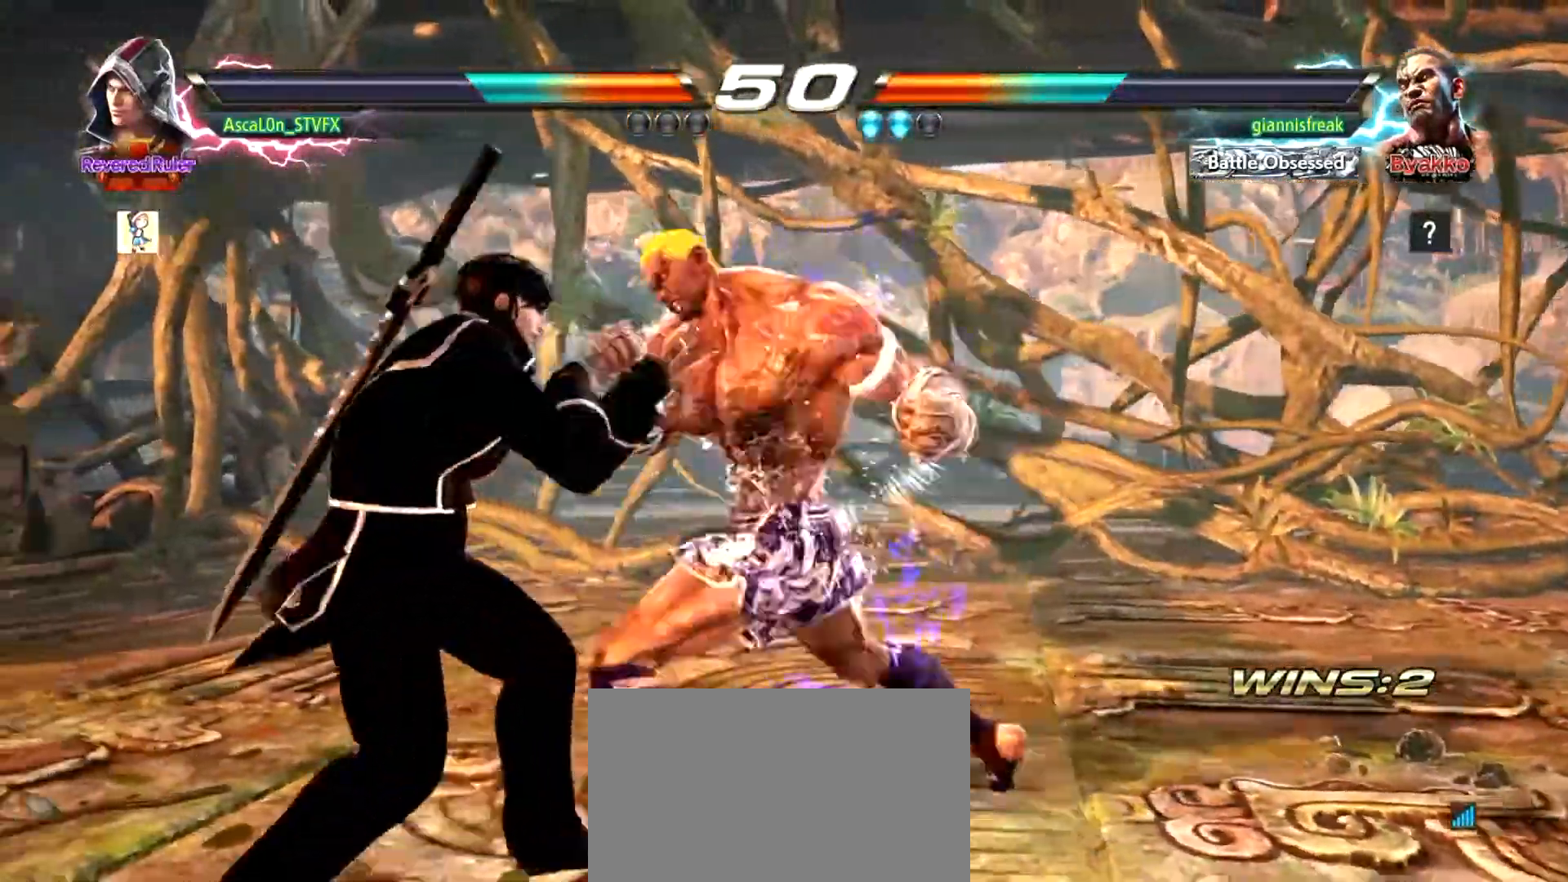
{"buttons": [], "left_stick": "left", "events": []}
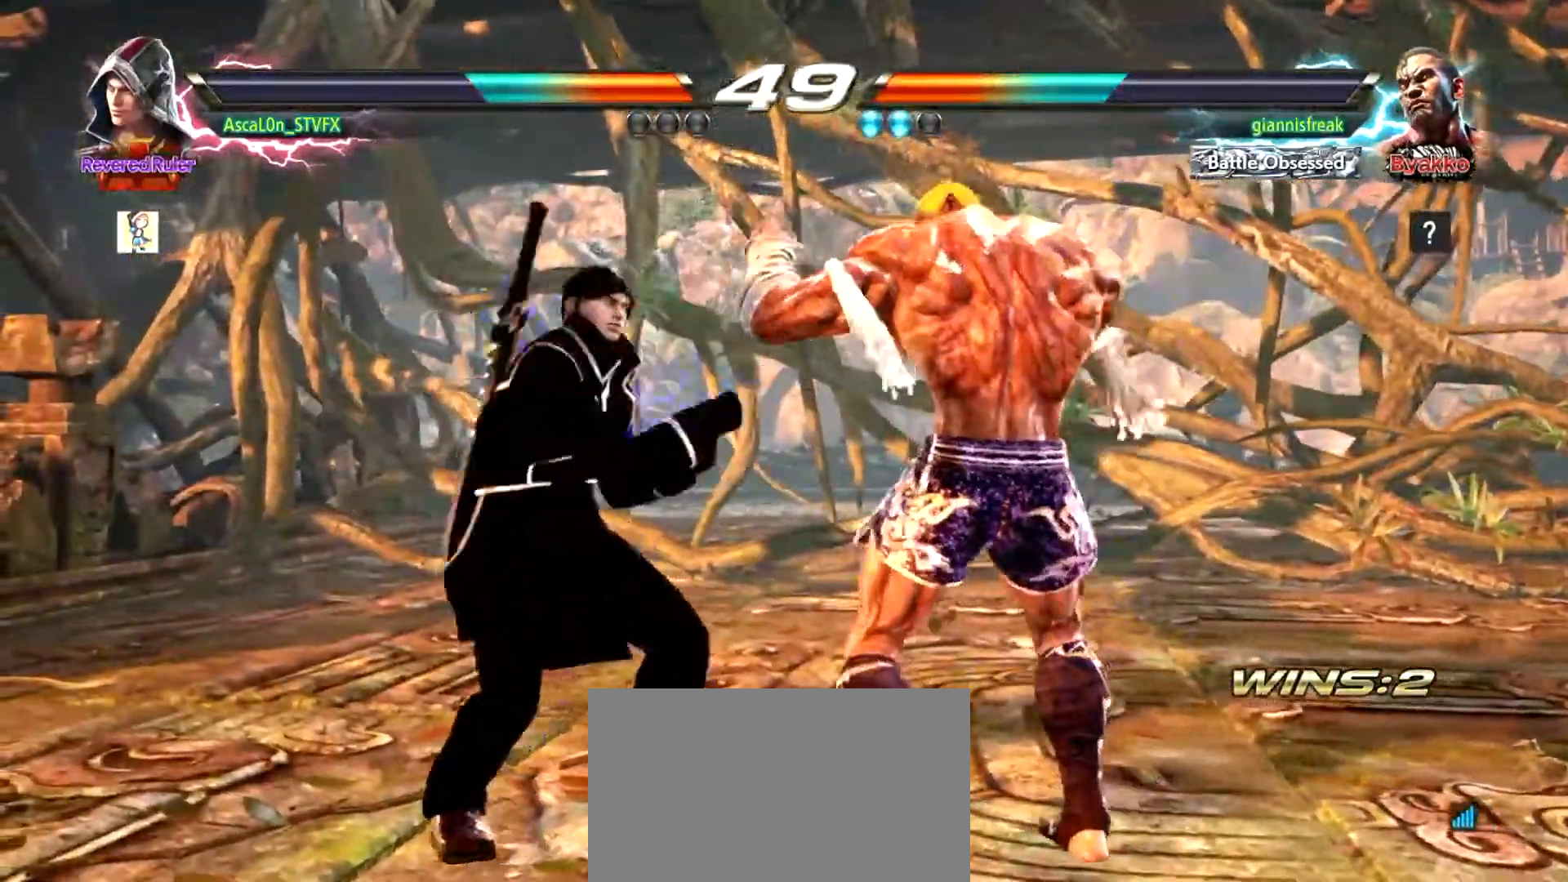
{"buttons": [], "left_stick": "left", "events": [[233, "left_stick", "center"], [283, "left_stick", "left"]]}
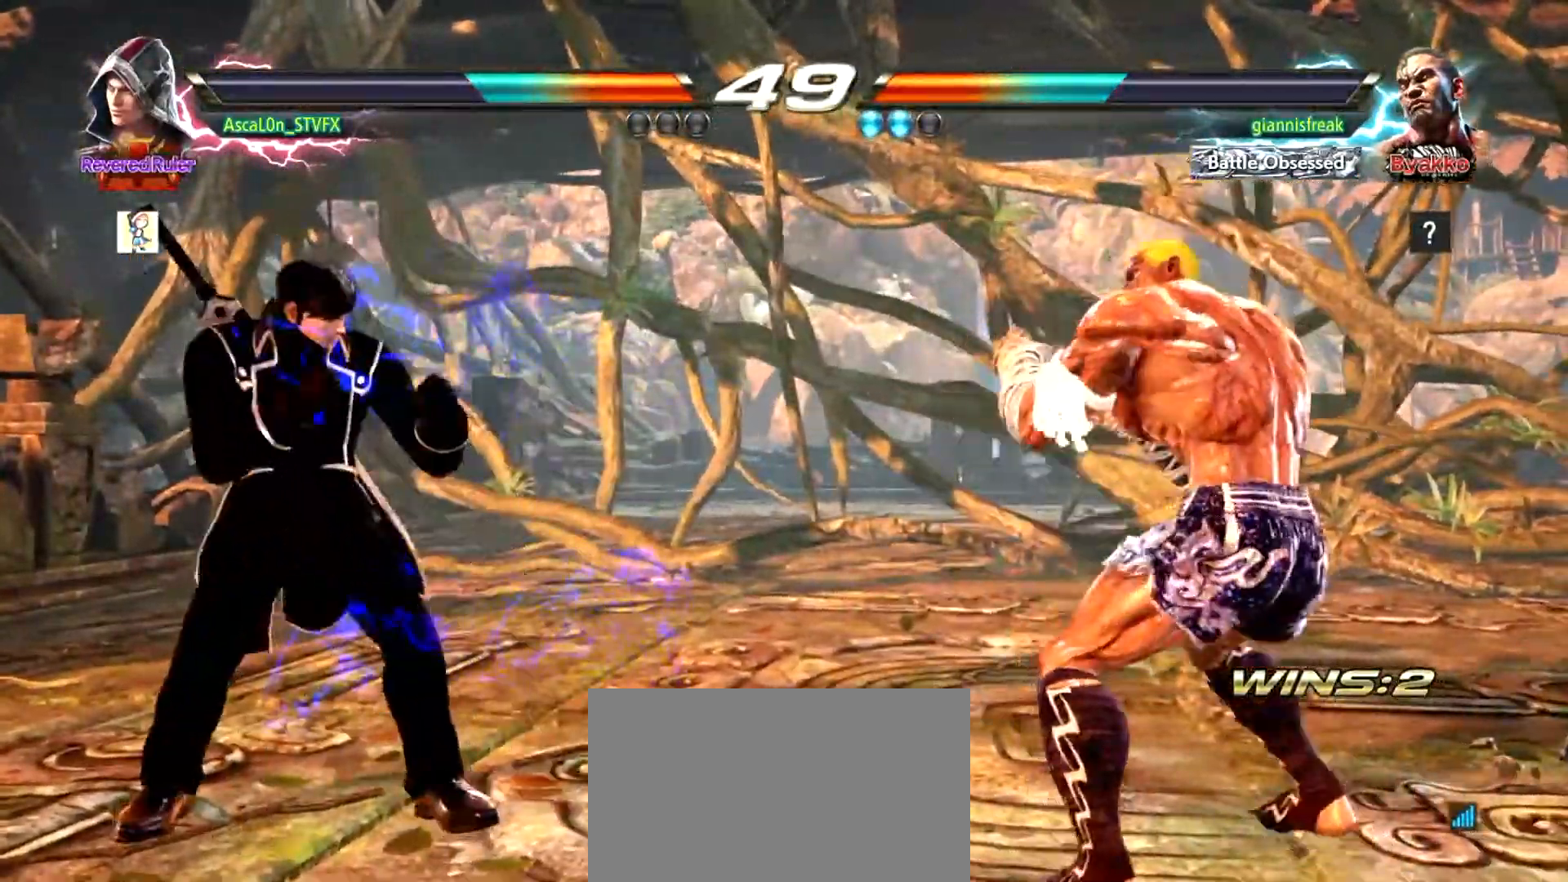
{"buttons": [], "left_stick": "right", "events": [[234, "left_stick", "center"], [484, "left_stick", "right"]]}
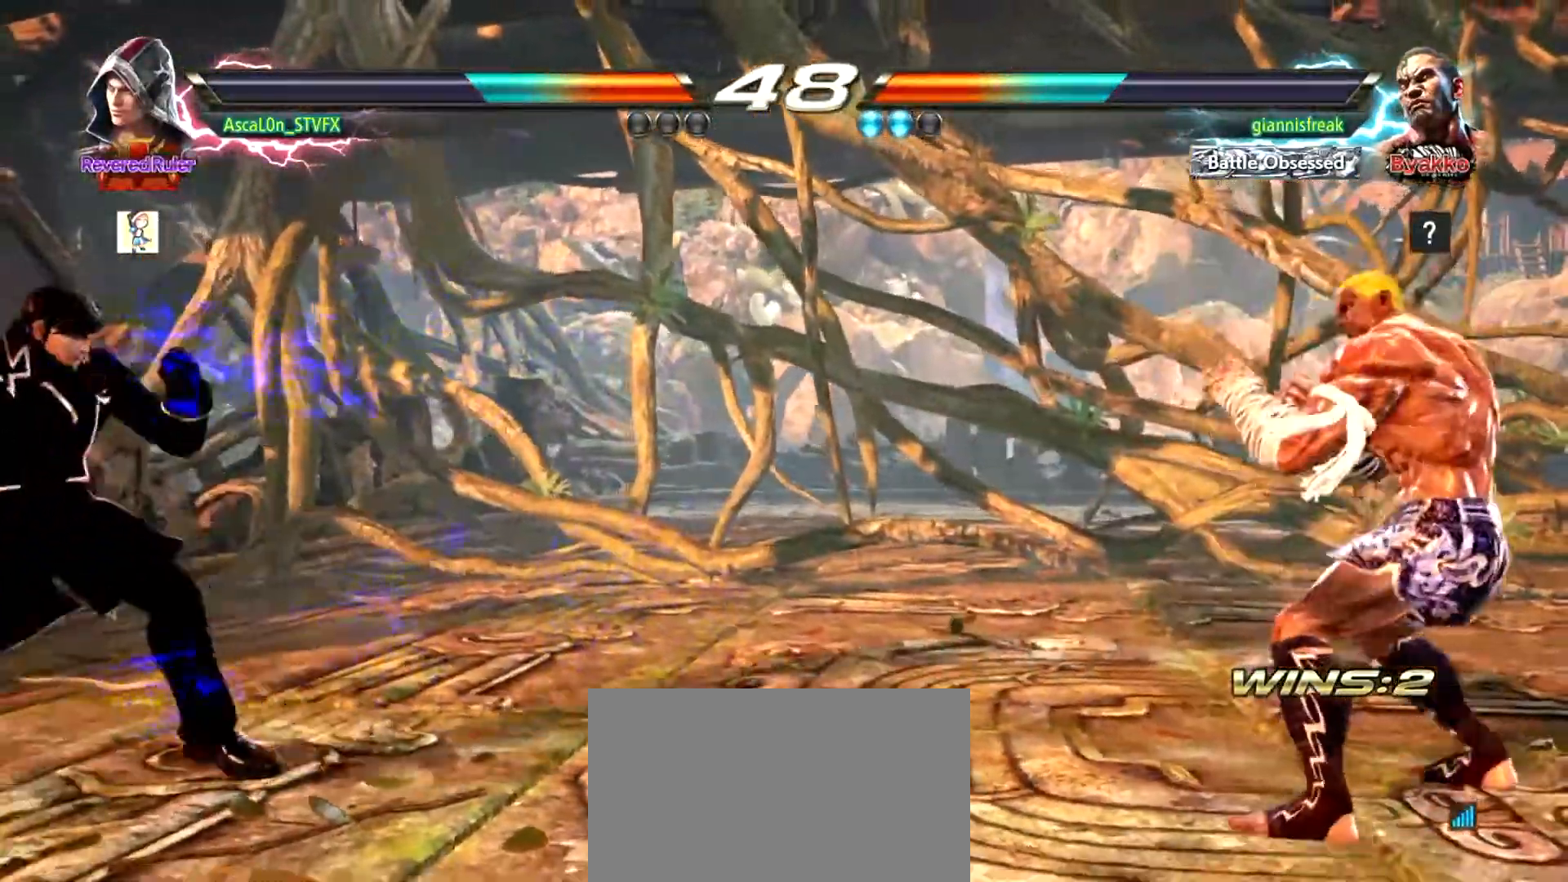
{"buttons": ["TRIANGLE"], "left_stick": "center", "events": [[16, "left_stick", "center"], [66, "left_stick", "right"], [317, "left_stick", "center"], [350, "SQUARE", "down"], [400, "SQUARE", "up"], [467, "TRIANGLE", "down"]]}
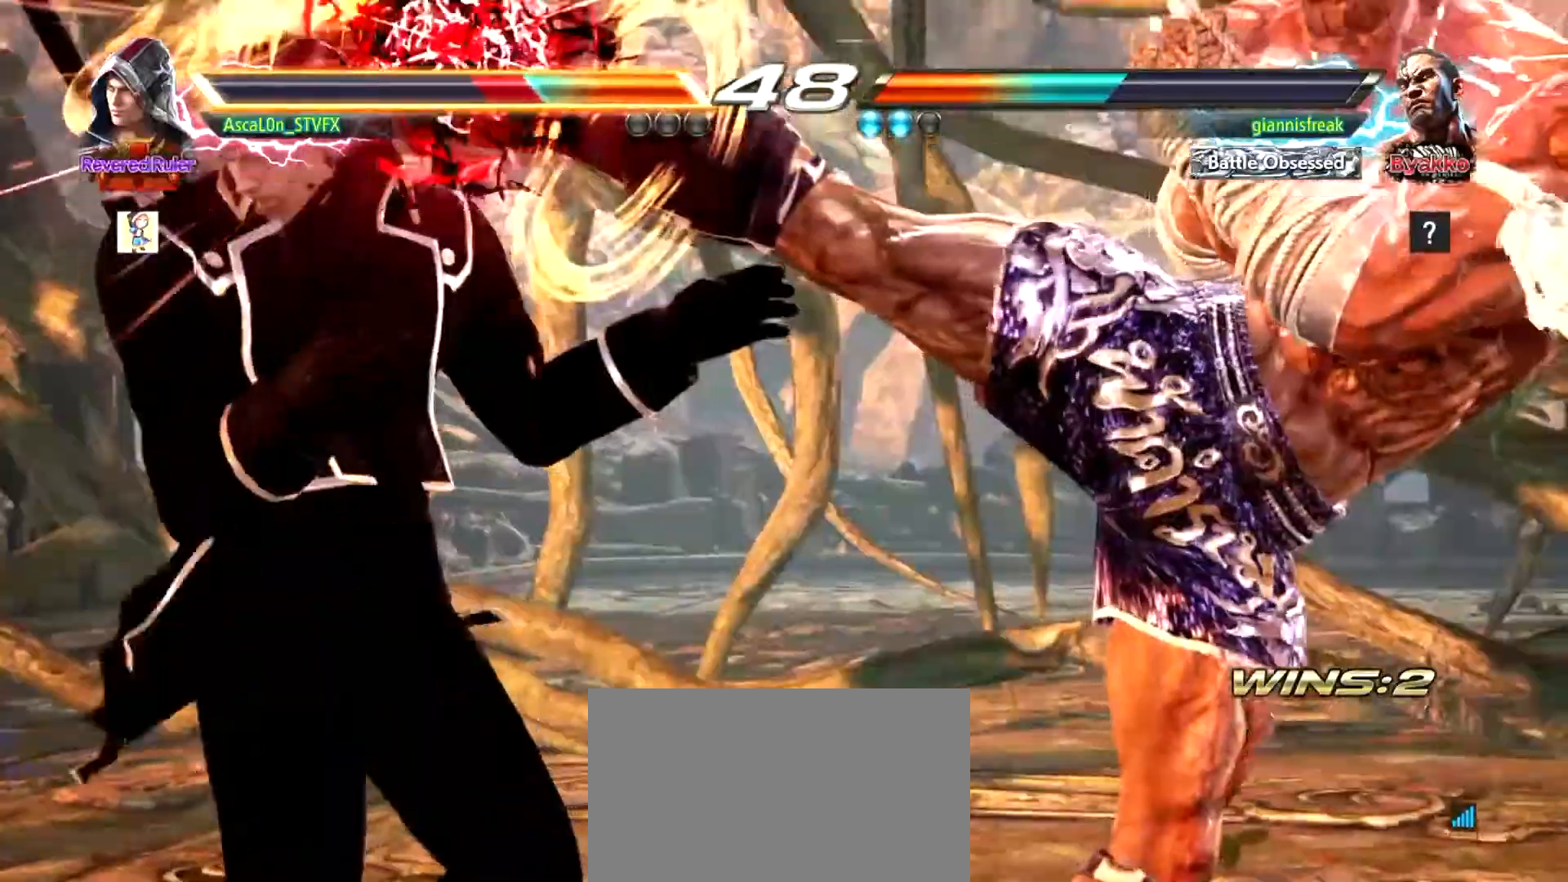
{"buttons": ["SQUARE"], "left_stick": "center", "events": [[33, "SQUARE", "down"], [33, "TRIANGLE", "up"], [117, "SQUARE", "up"], [217, "left_stick", "left"], [367, "SQUARE", "down"], [367, "left_stick", "center"], [417, "SQUARE", "up"], [484, "SQUARE", "down"]]}
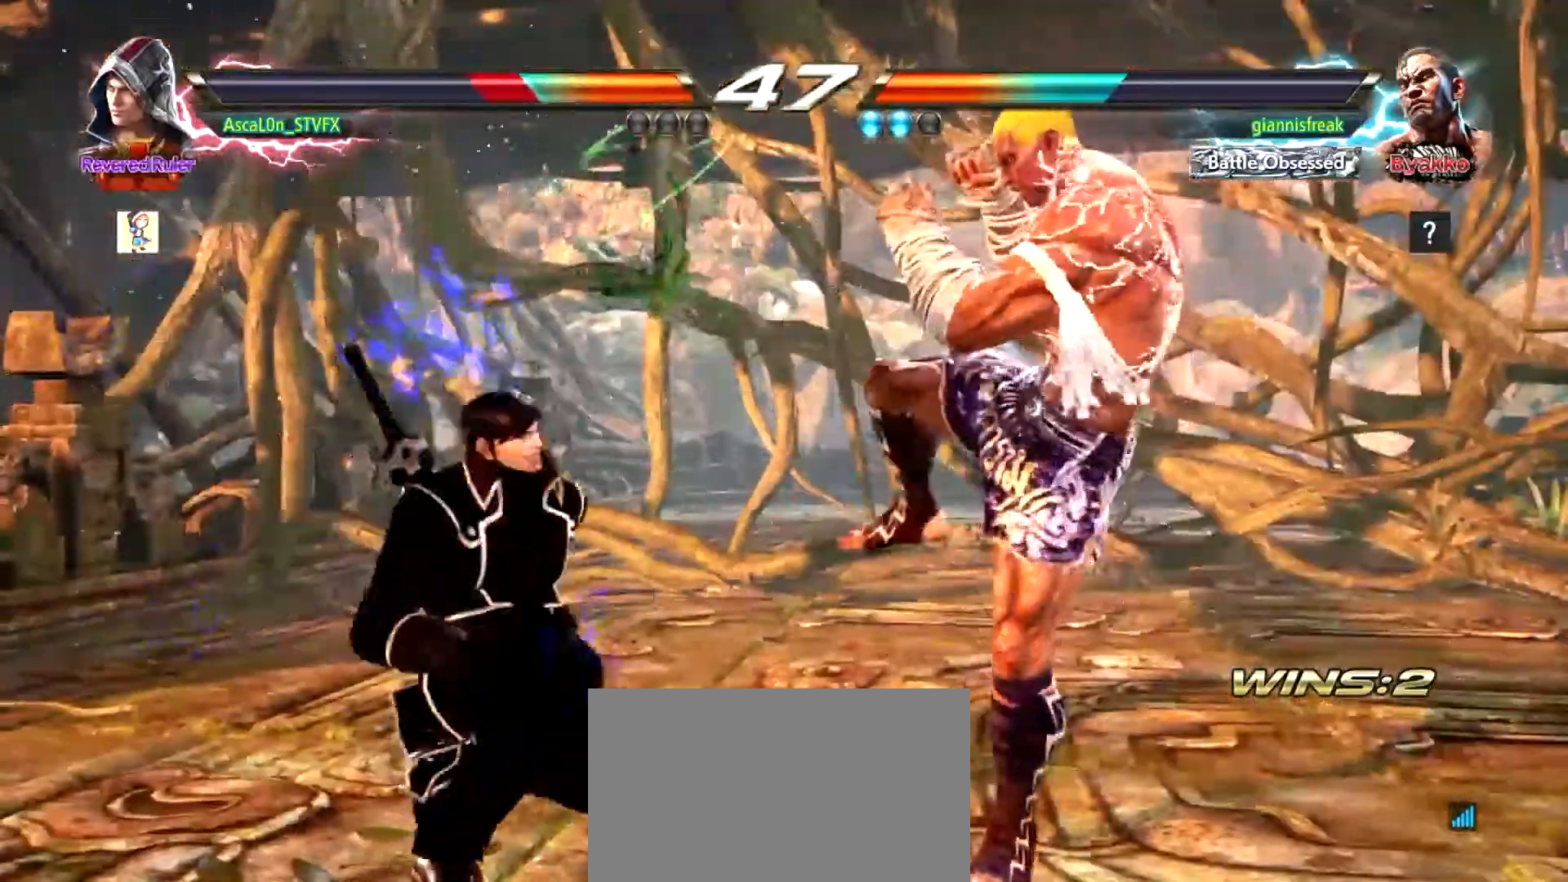
{"buttons": ["SQUARE"], "left_stick": "left", "events": [[50, "SQUARE", "up"], [100, "SQUARE", "down"], [166, "SQUARE", "up"], [233, "SQUARE", "down"], [283, "SQUARE", "up"], [350, "SQUARE", "down"], [383, "left_stick", "left"], [400, "SQUARE", "up"], [467, "SQUARE", "down"]]}
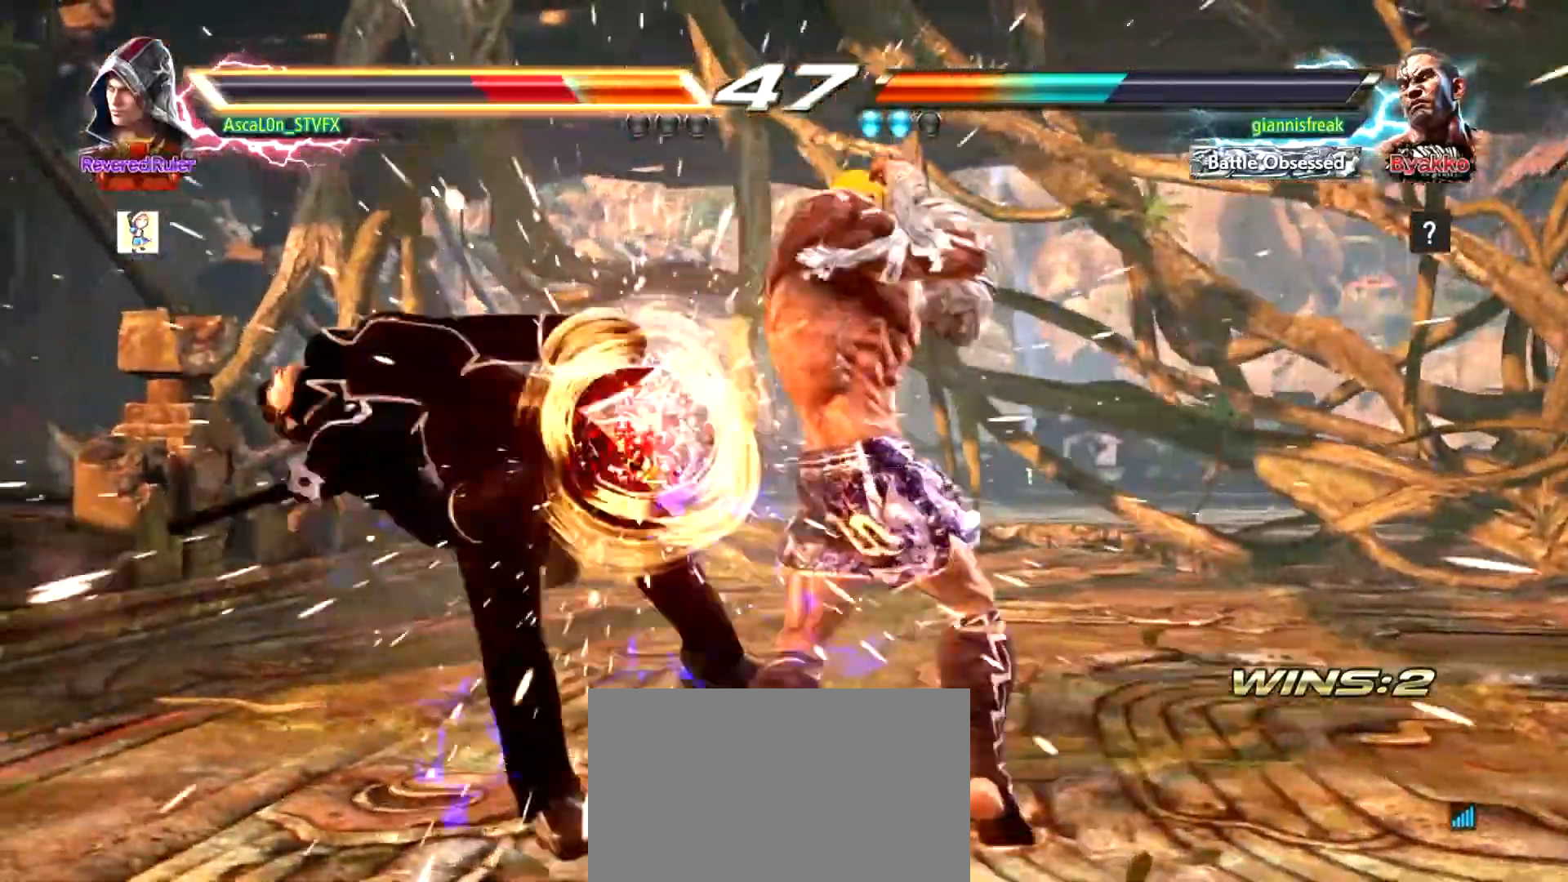
{"buttons": [], "left_stick": "left", "events": [[67, "SQUARE", "up"], [83, "SQUARE", "down"], [117, "left_stick", "center"], [184, "SQUARE", "up"], [217, "SQUARE", "down"], [267, "SQUARE", "up"], [367, "SQUARE", "down"], [400, "SQUARE", "up"], [400, "left_stick", "left"]]}
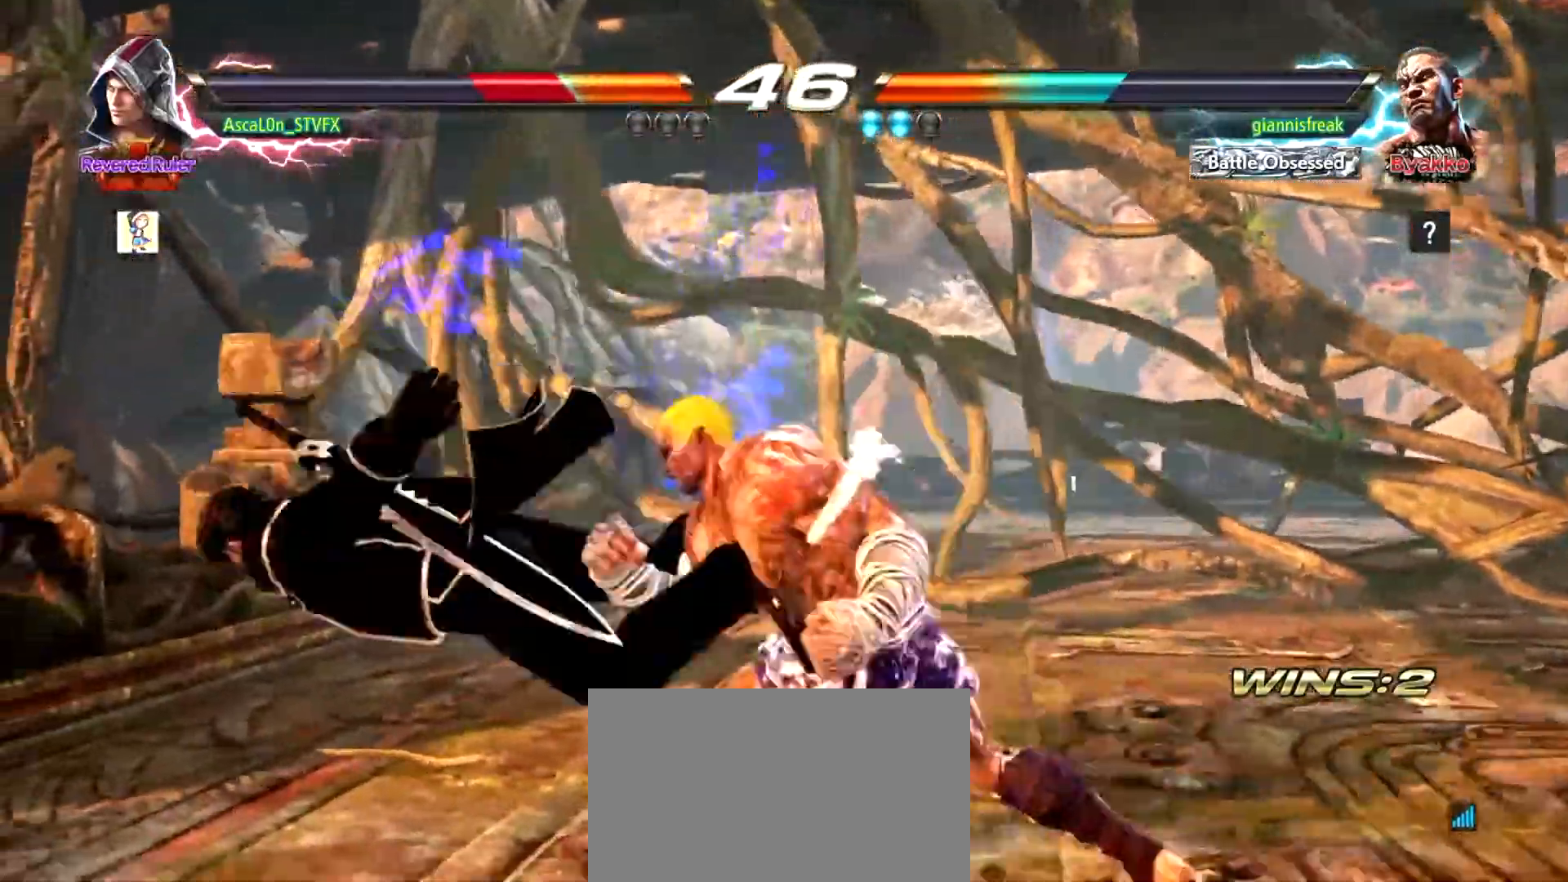
{"buttons": [], "left_stick": "center", "events": [[133, "left_stick", "center"], [250, "left_stick", "left"], [467, "left_stick", "center"]]}
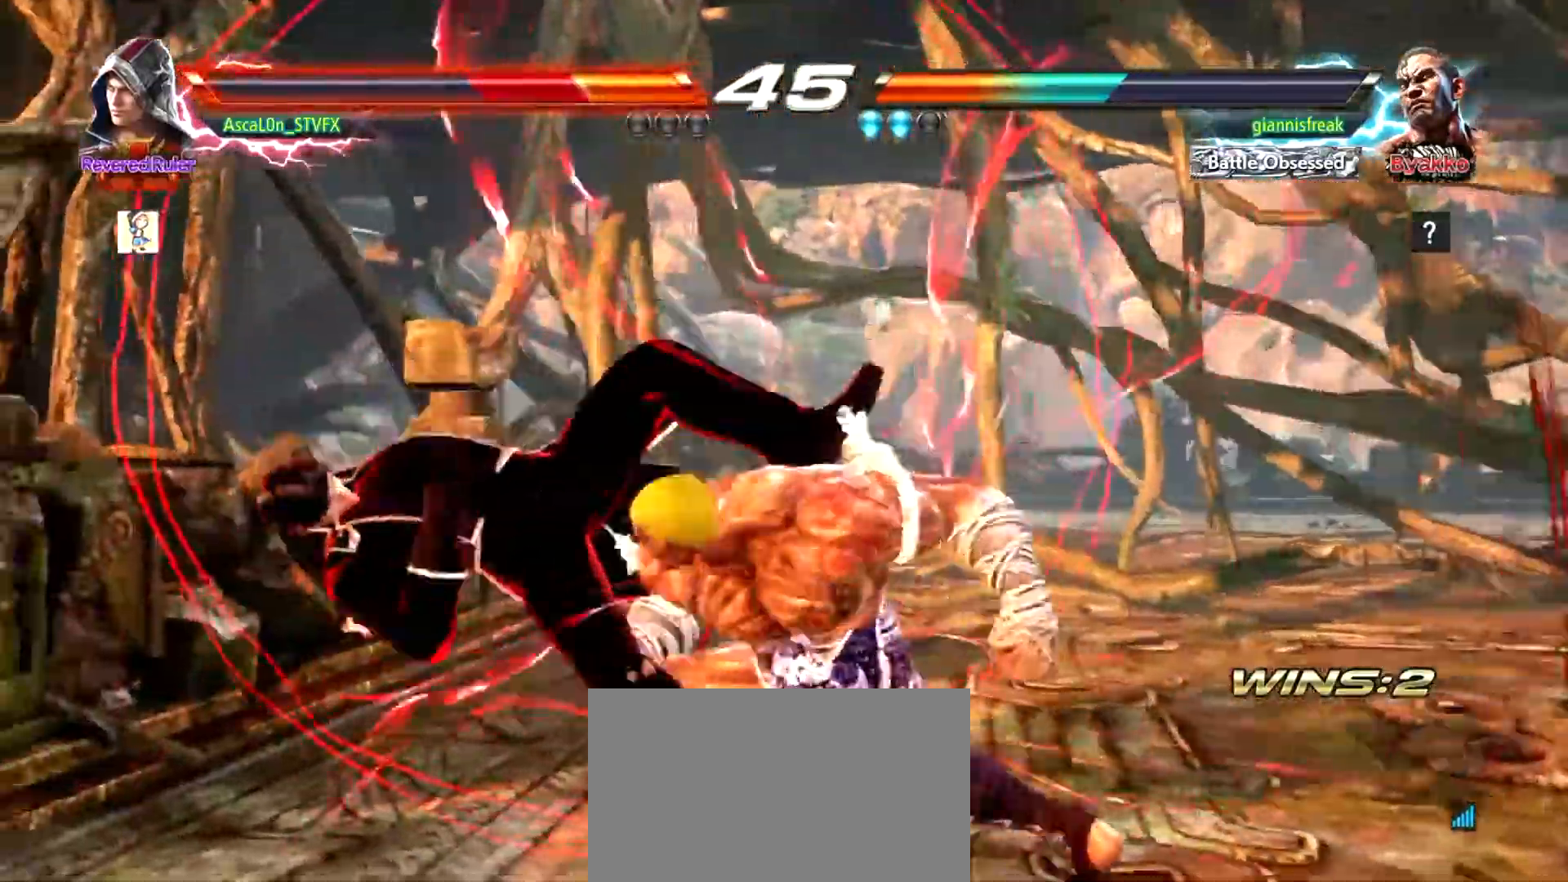
{"buttons": [], "left_stick": "center", "events": [[150, "left_stick", "left"], [217, "left_stick", "center"], [367, "left_stick", "left"], [417, "left_stick", "center"]]}
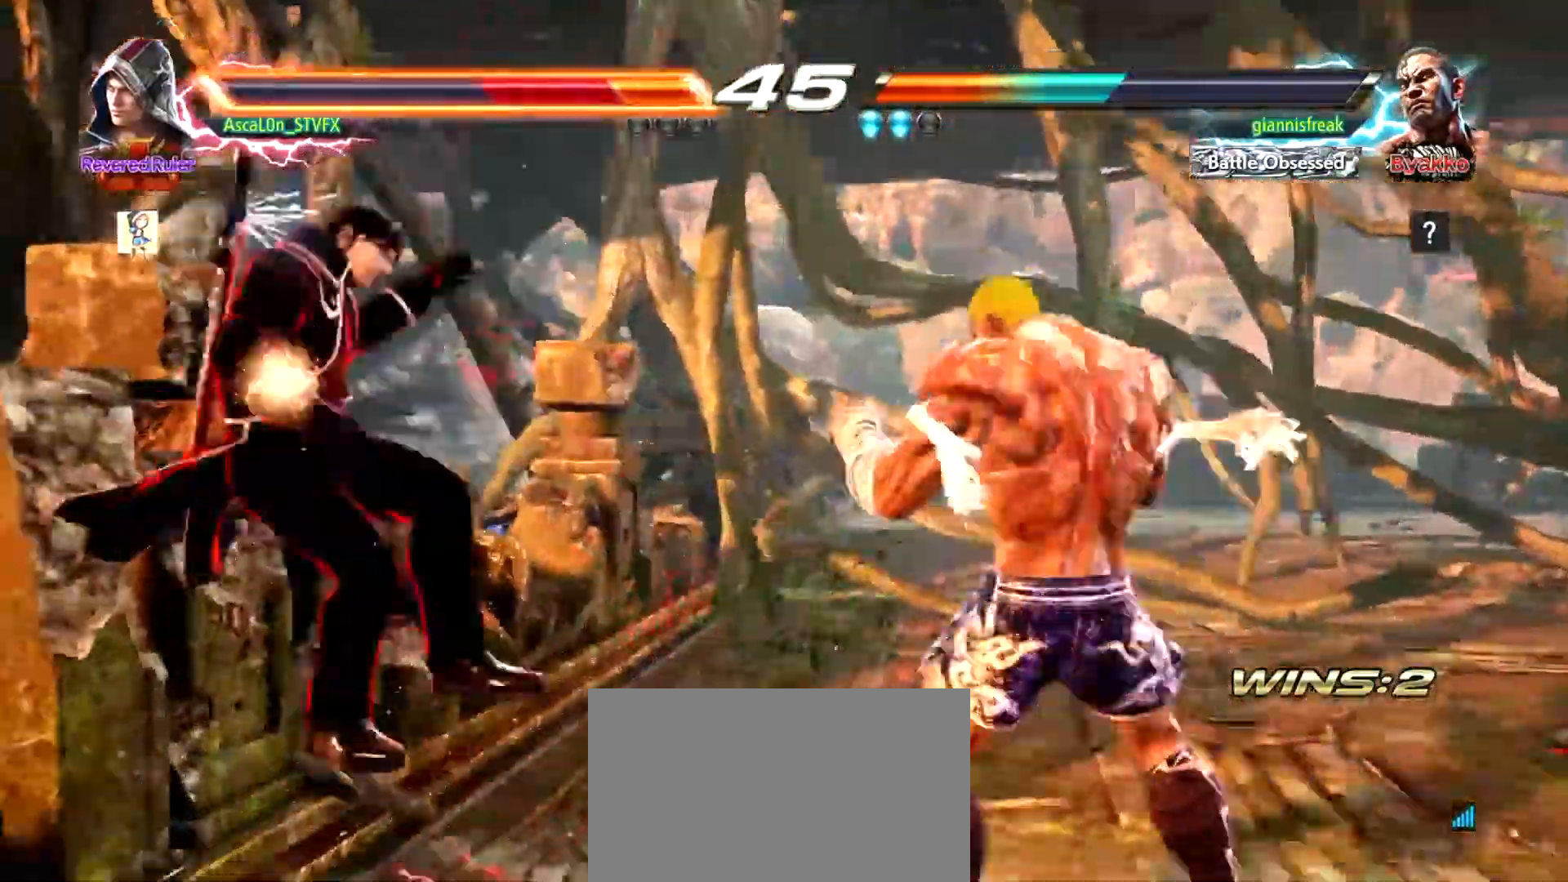
{"buttons": [], "left_stick": "center", "events": [[50, "left_stick", "left"], [100, "left_stick", "center"], [200, "SQUARE", "down"], [250, "SQUARE", "up"], [317, "SQUARE", "down"], [383, "SQUARE", "up"], [433, "SQUARE", "down"], [500, "SQUARE", "up"]]}